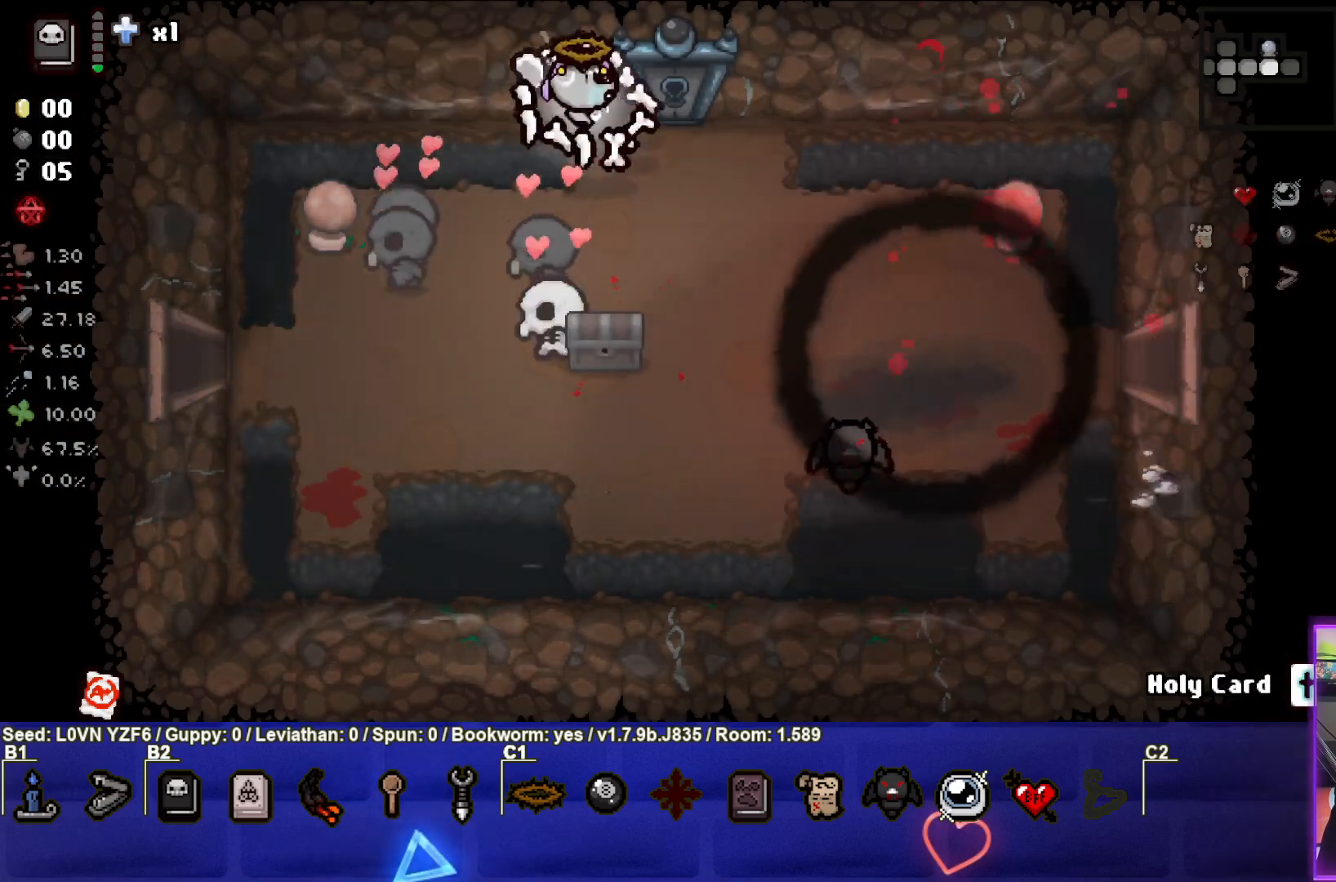
Gameplay with a controller (PlayStation layout); each line is a JSON object with the inputs held at the frame after it. "events" lists button and stick changes between this image and that frame as [ms after this image, input, new state], when the widget could be followed in between. Not read: right_stick.
{"buttons": [], "left_stick": "center", "events": [[133, "left_stick", "up"], [483, "left_stick", "center"]]}
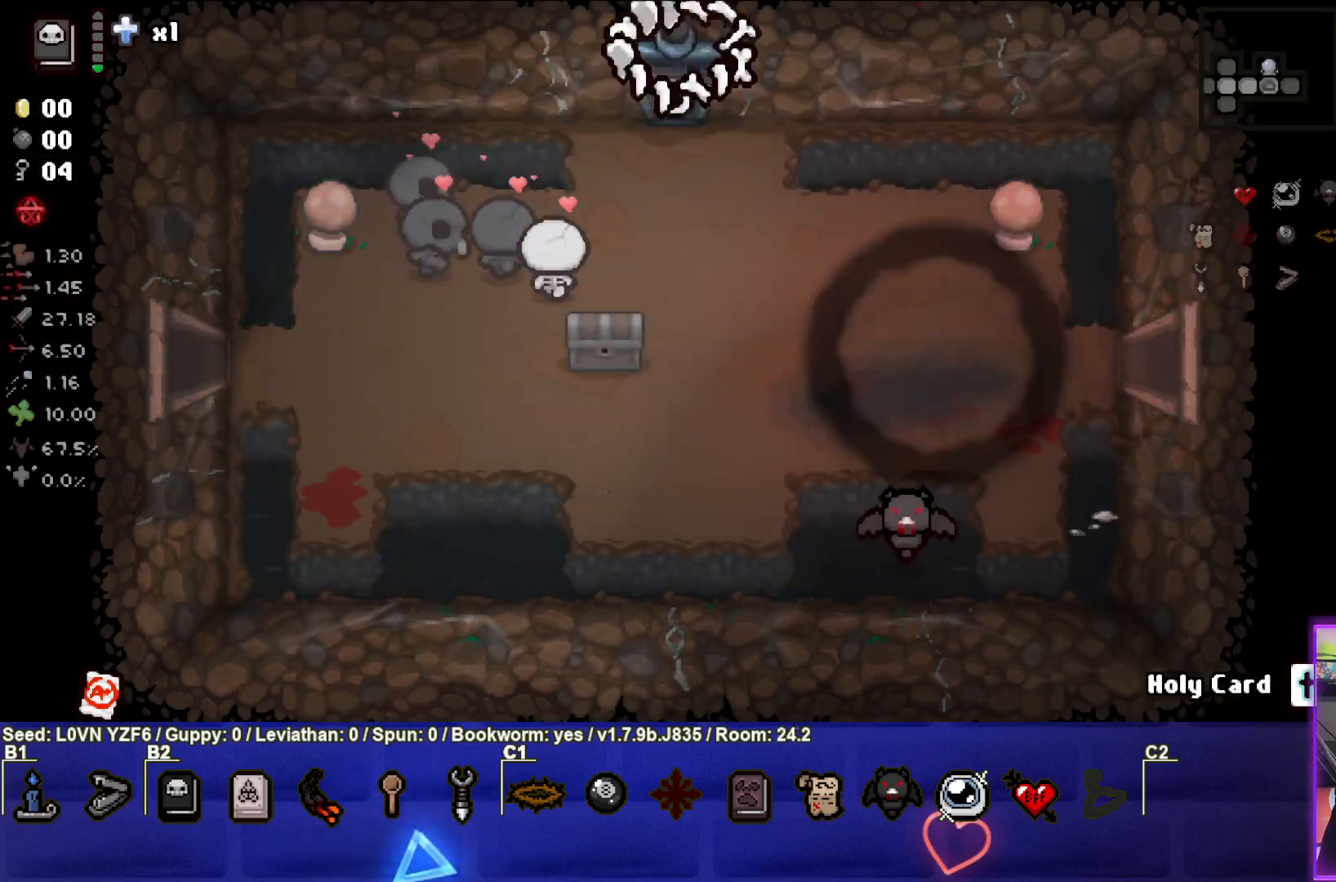
{"buttons": [], "left_stick": "center", "events": []}
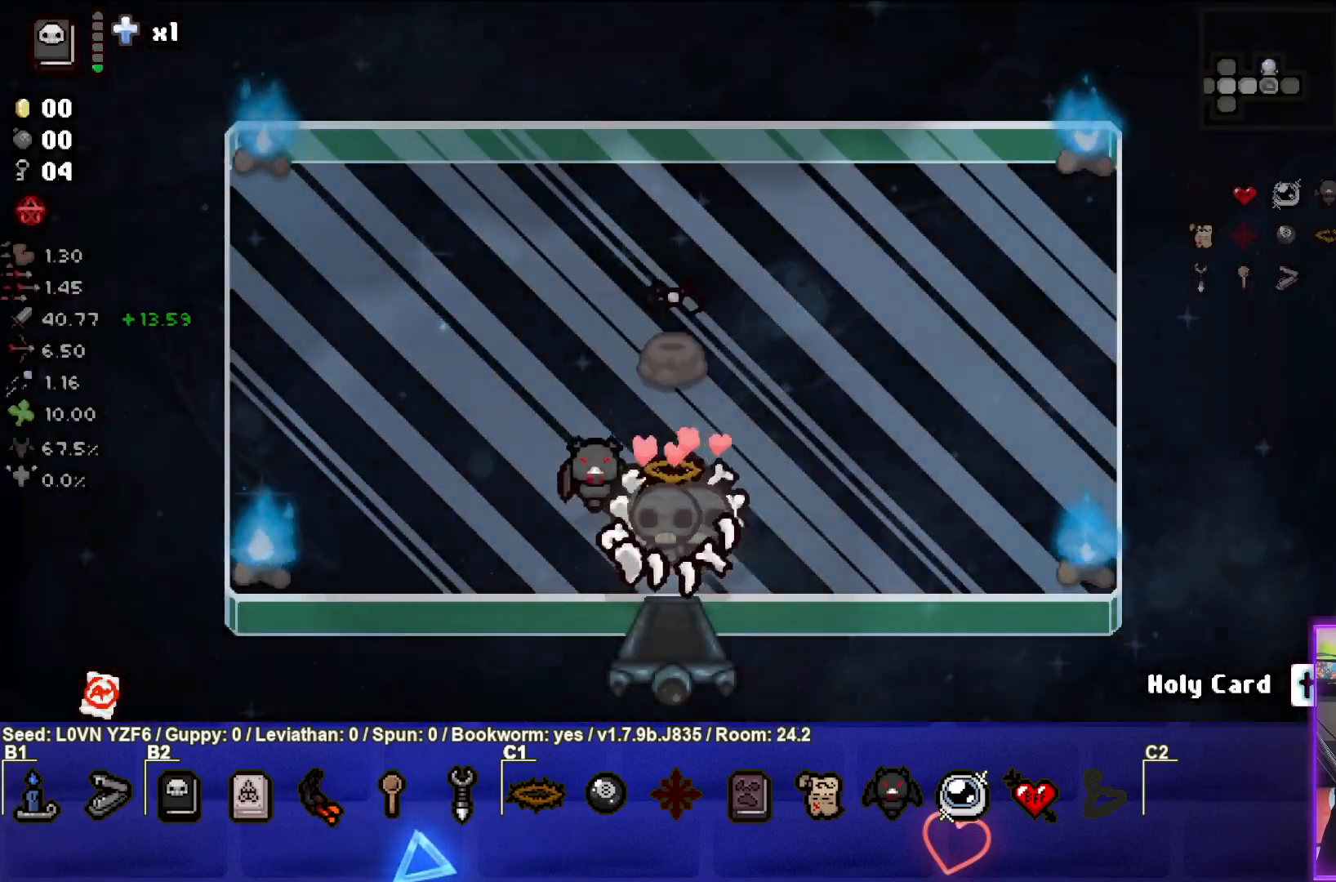
{"buttons": [], "left_stick": "up", "events": [[133, "left_stick", "up"]]}
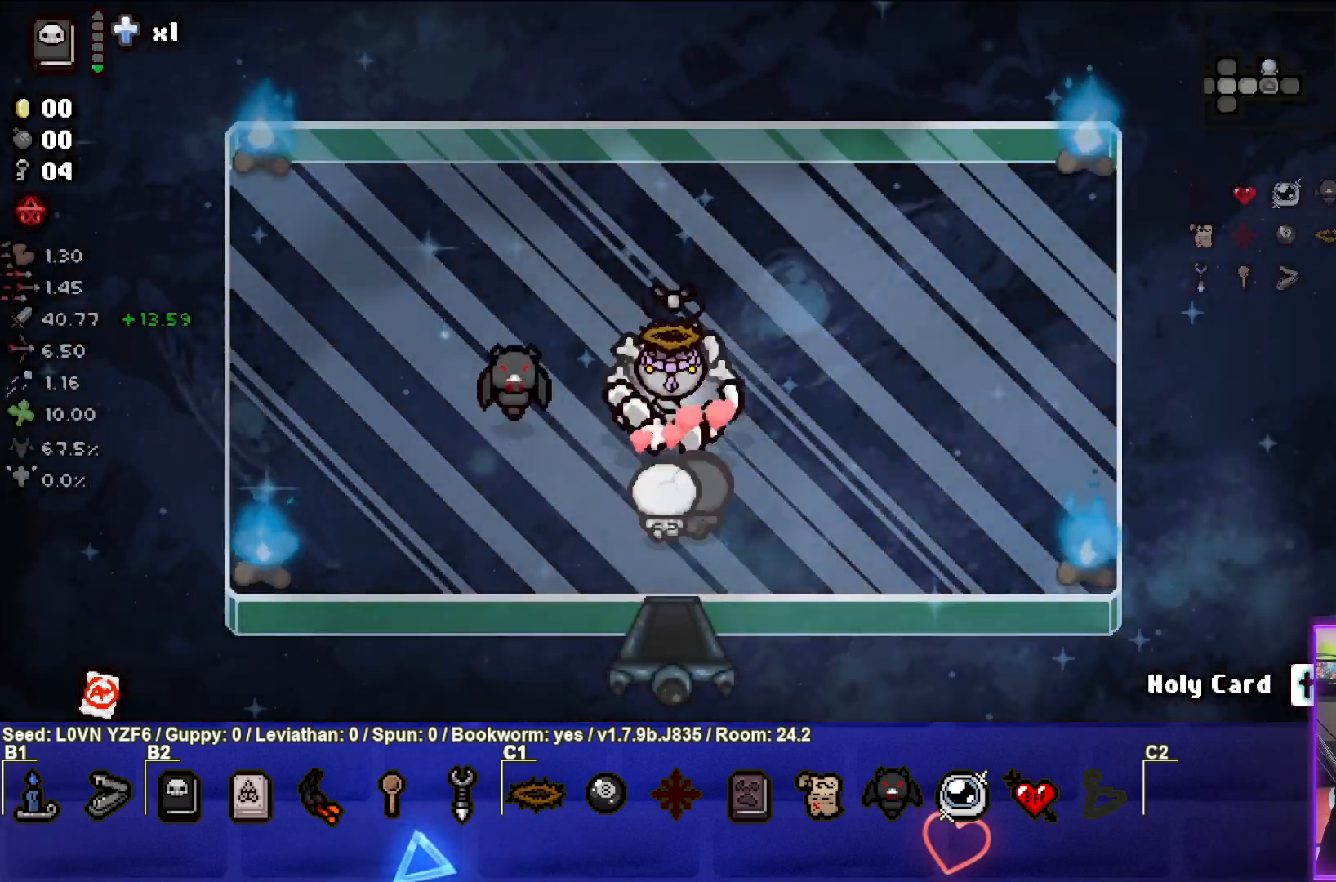
{"buttons": [], "left_stick": "down", "events": [[33, "left_stick", "center"], [83, "left_stick", "down"]]}
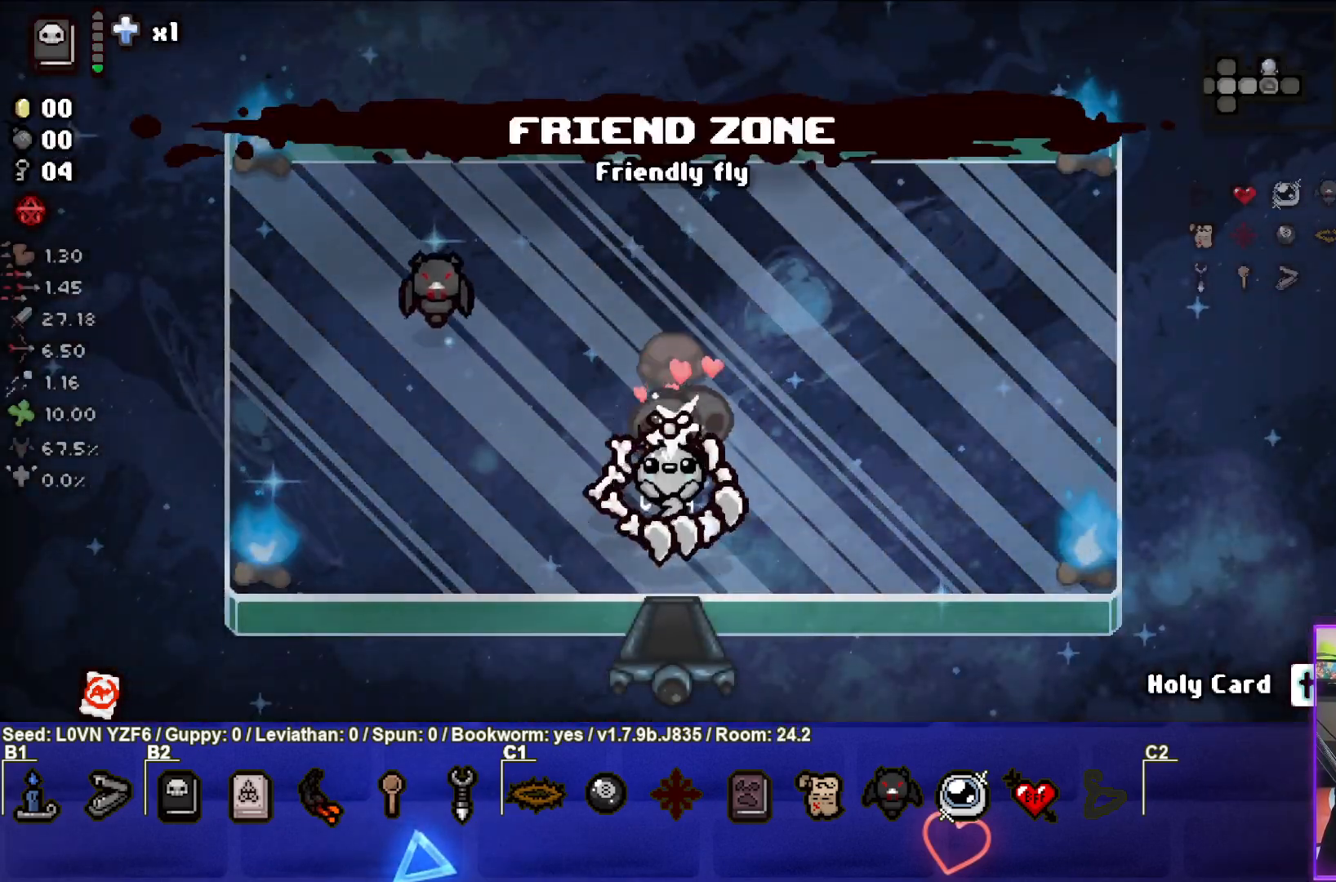
{"buttons": [], "left_stick": "center", "events": [[300, "left_stick", "center"]]}
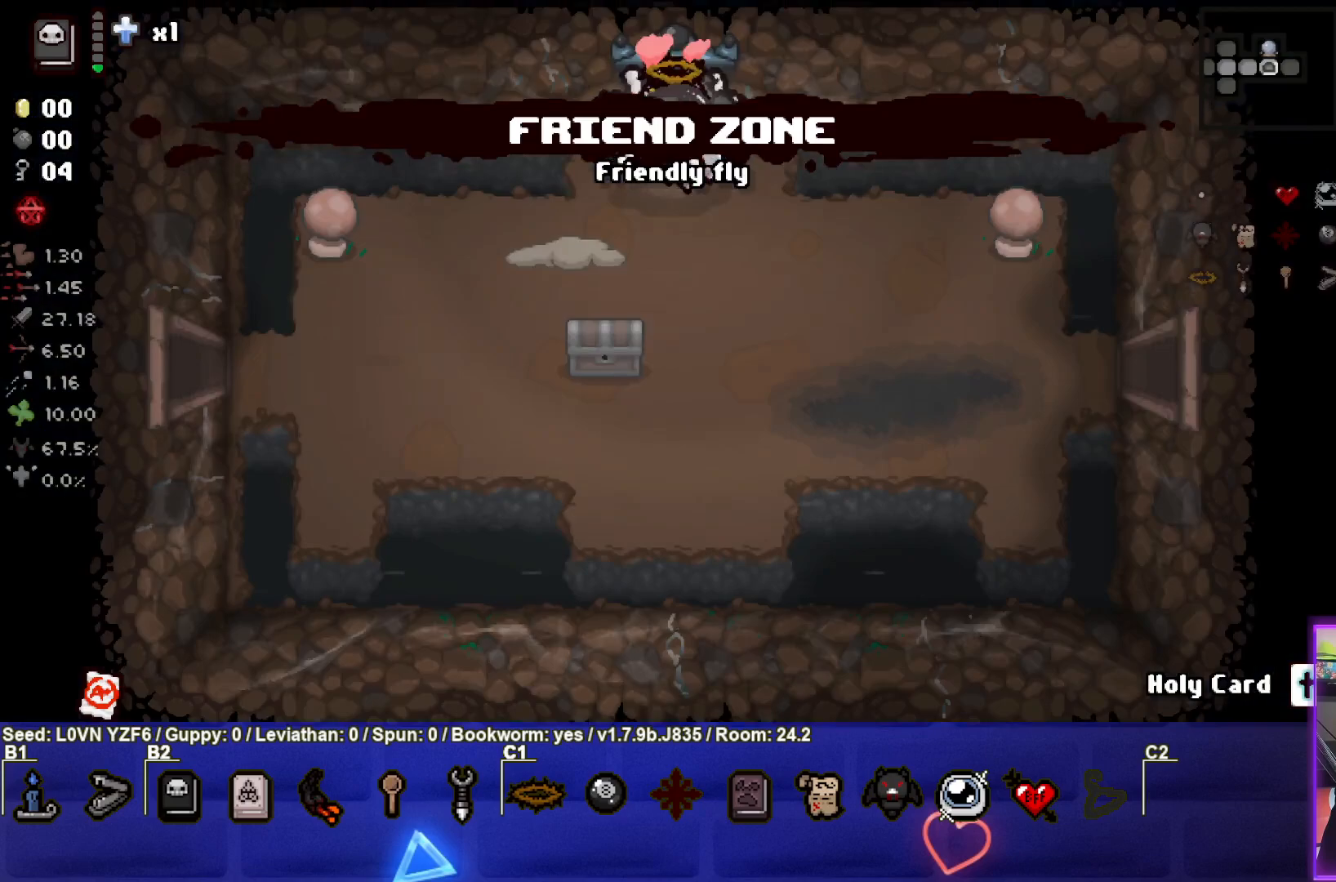
{"buttons": [], "left_stick": "down", "events": [[33, "left_stick", "down-left"], [400, "left_stick", "down"]]}
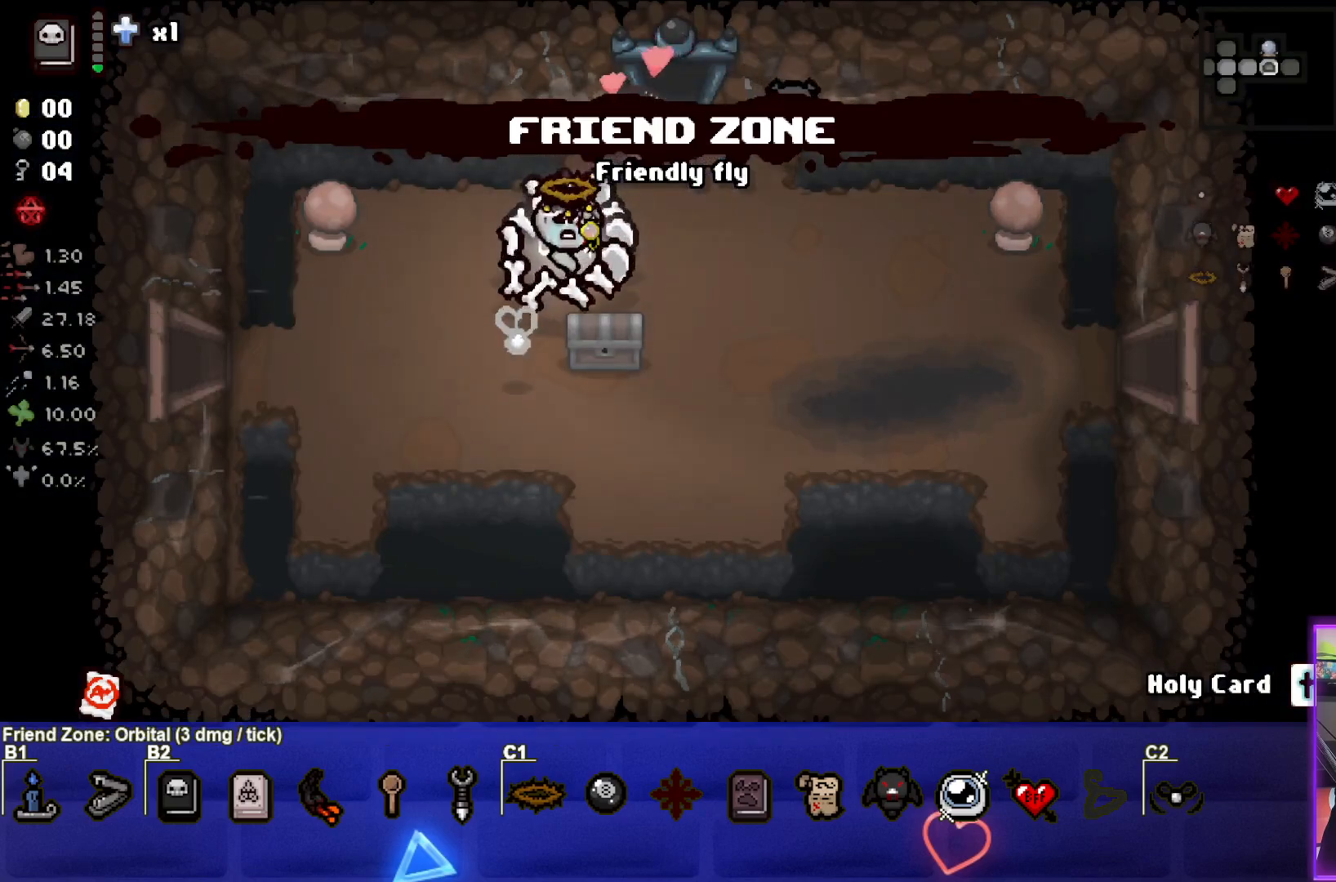
{"buttons": [], "left_stick": "center", "events": [[150, "left_stick", "down-left"], [417, "left_stick", "center"]]}
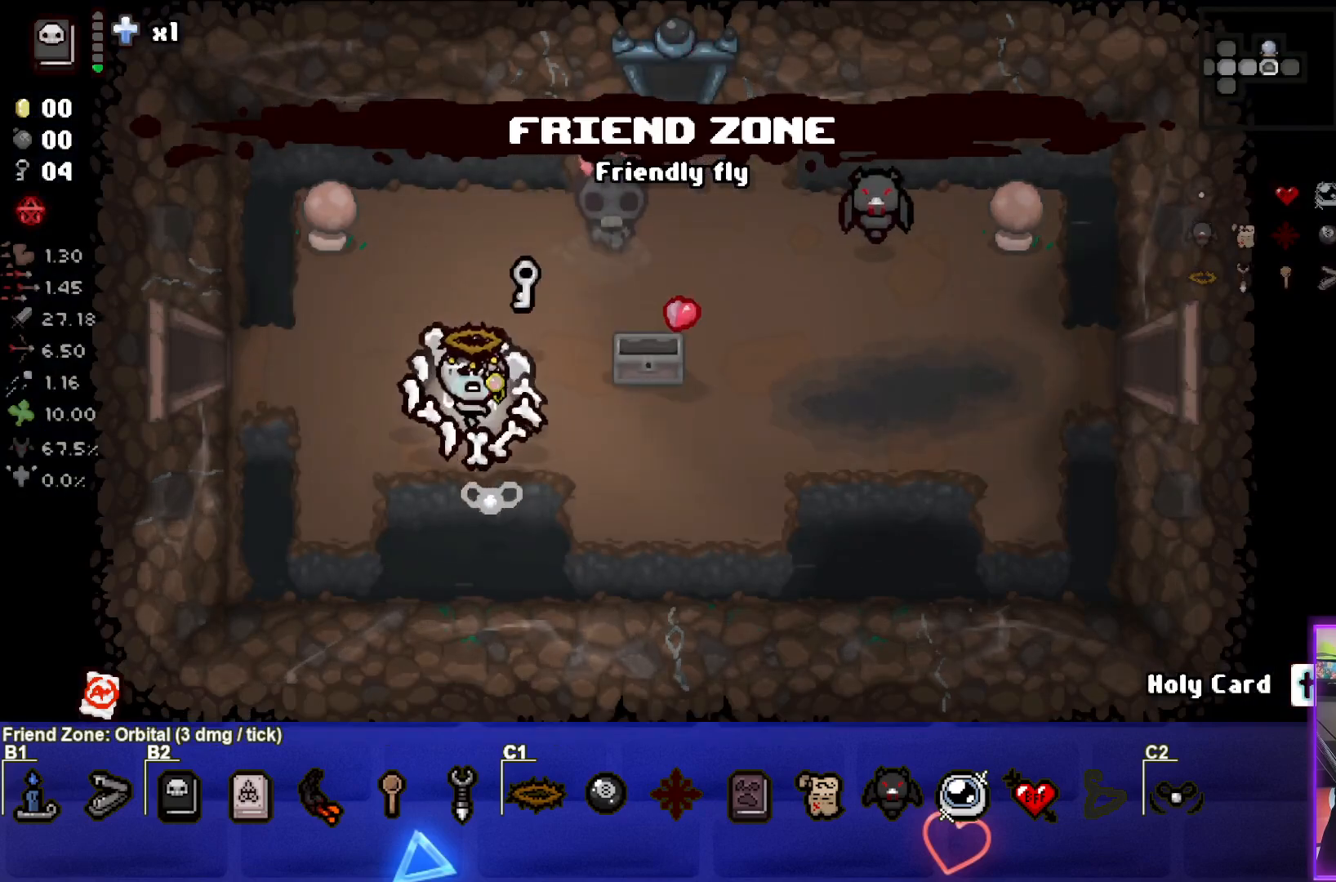
{"buttons": [], "left_stick": "right", "events": [[133, "left_stick", "up"], [333, "left_stick", "center"], [450, "left_stick", "right"]]}
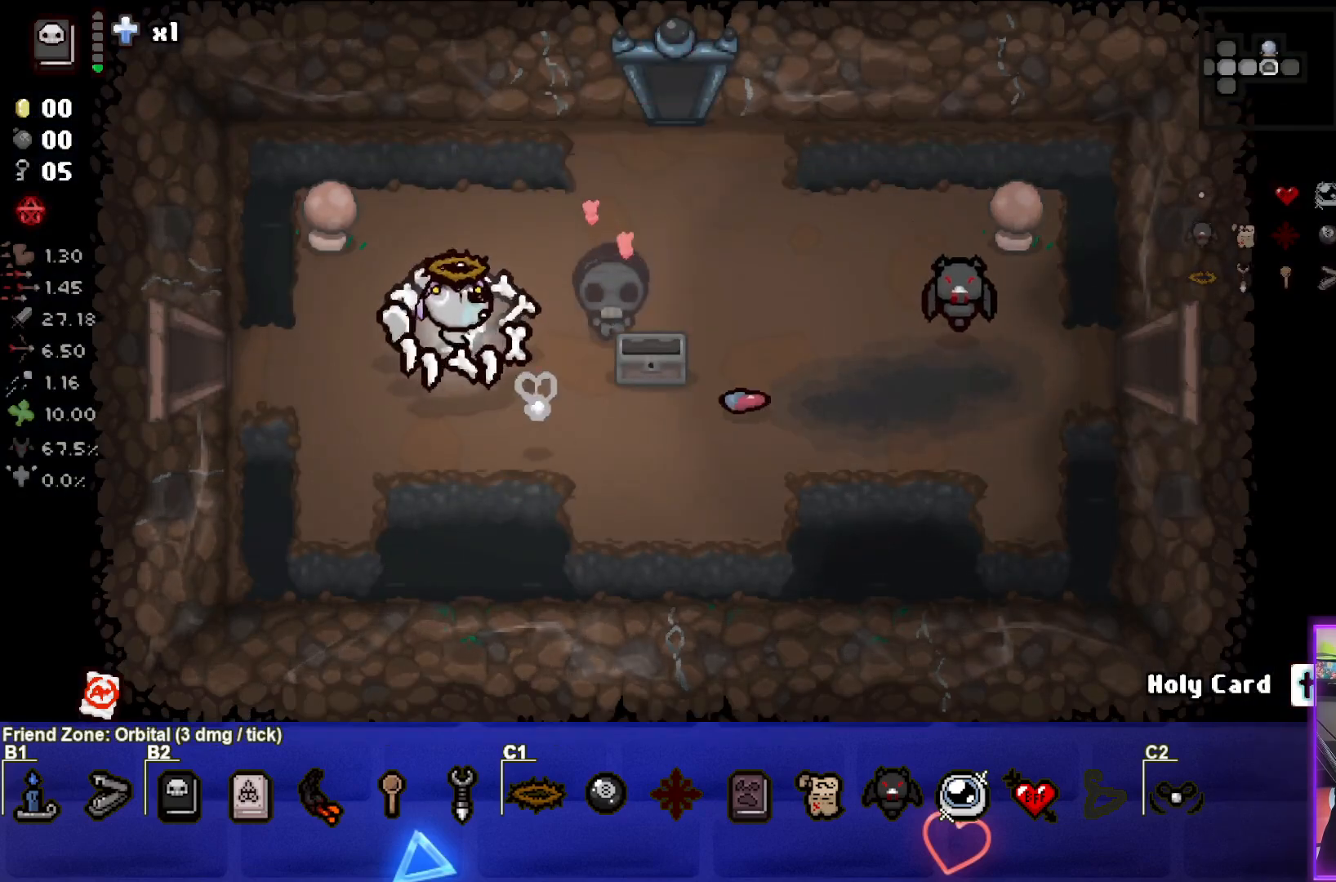
{"buttons": [], "left_stick": "down-right", "events": [[483, "left_stick", "down-right"]]}
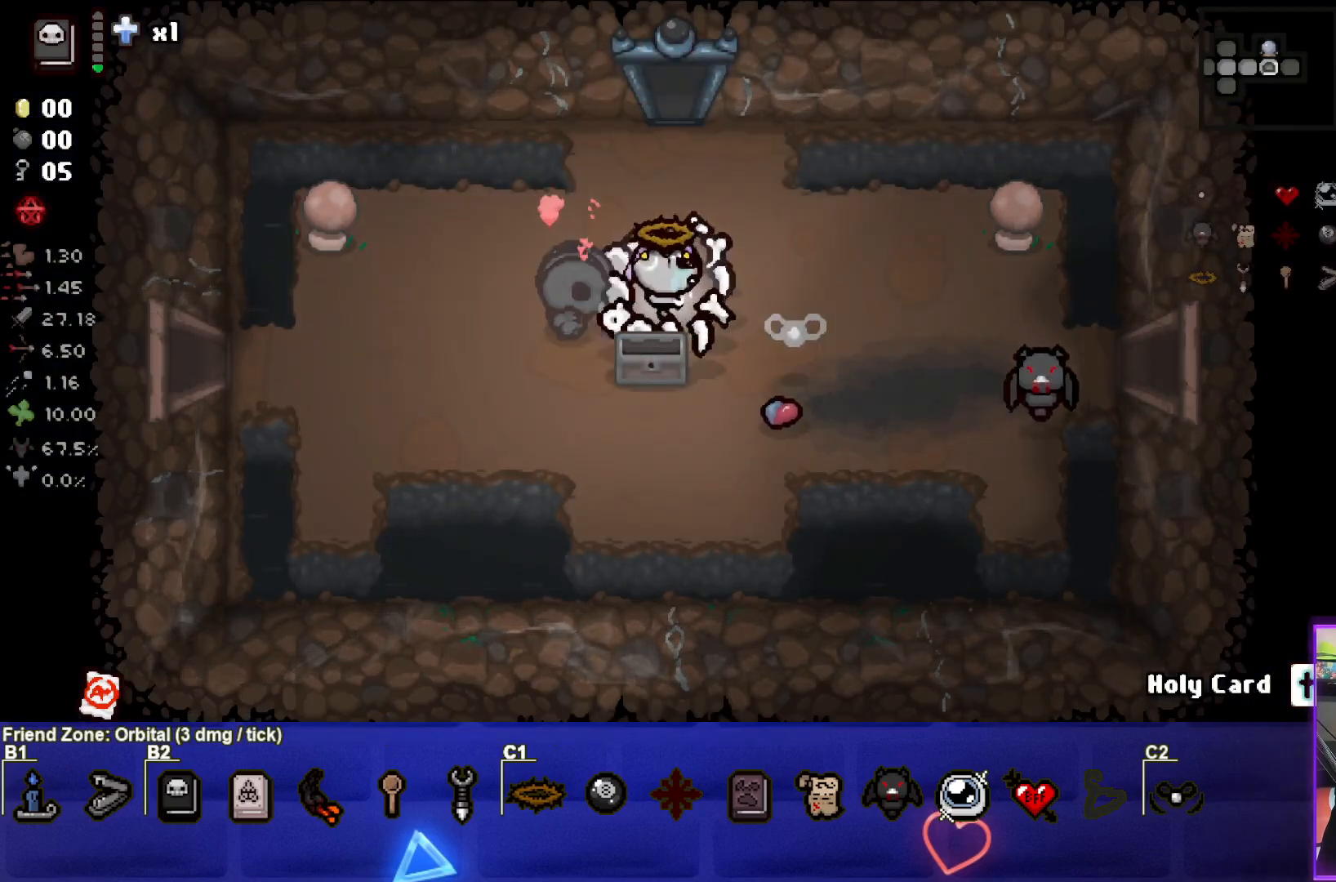
{"buttons": [], "left_stick": "up", "events": [[300, "left_stick", "right"], [500, "left_stick", "up"]]}
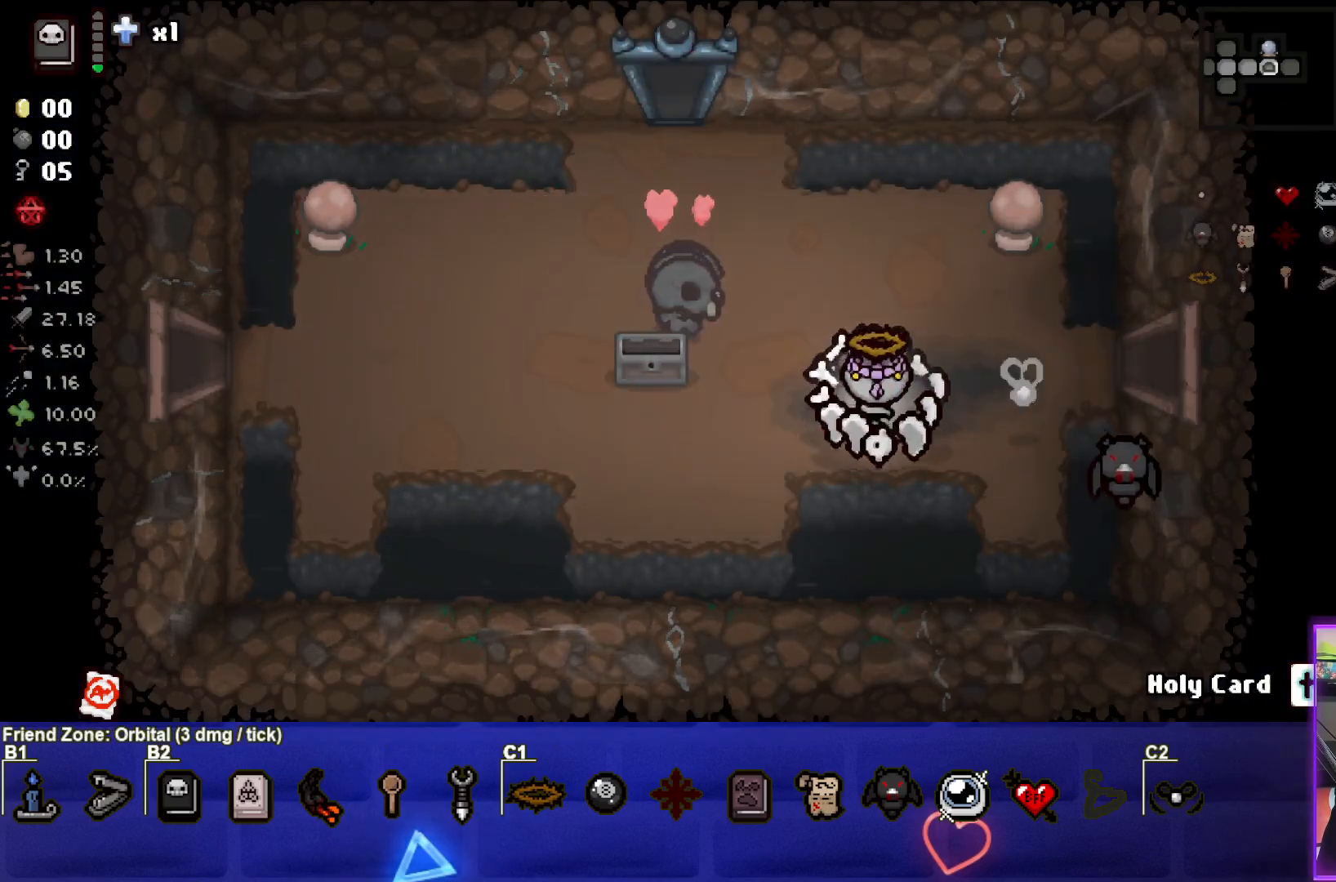
{"buttons": [], "left_stick": "up-left", "events": [[50, "left_stick", "up-left"], [183, "left_stick", "left"], [500, "left_stick", "up-left"]]}
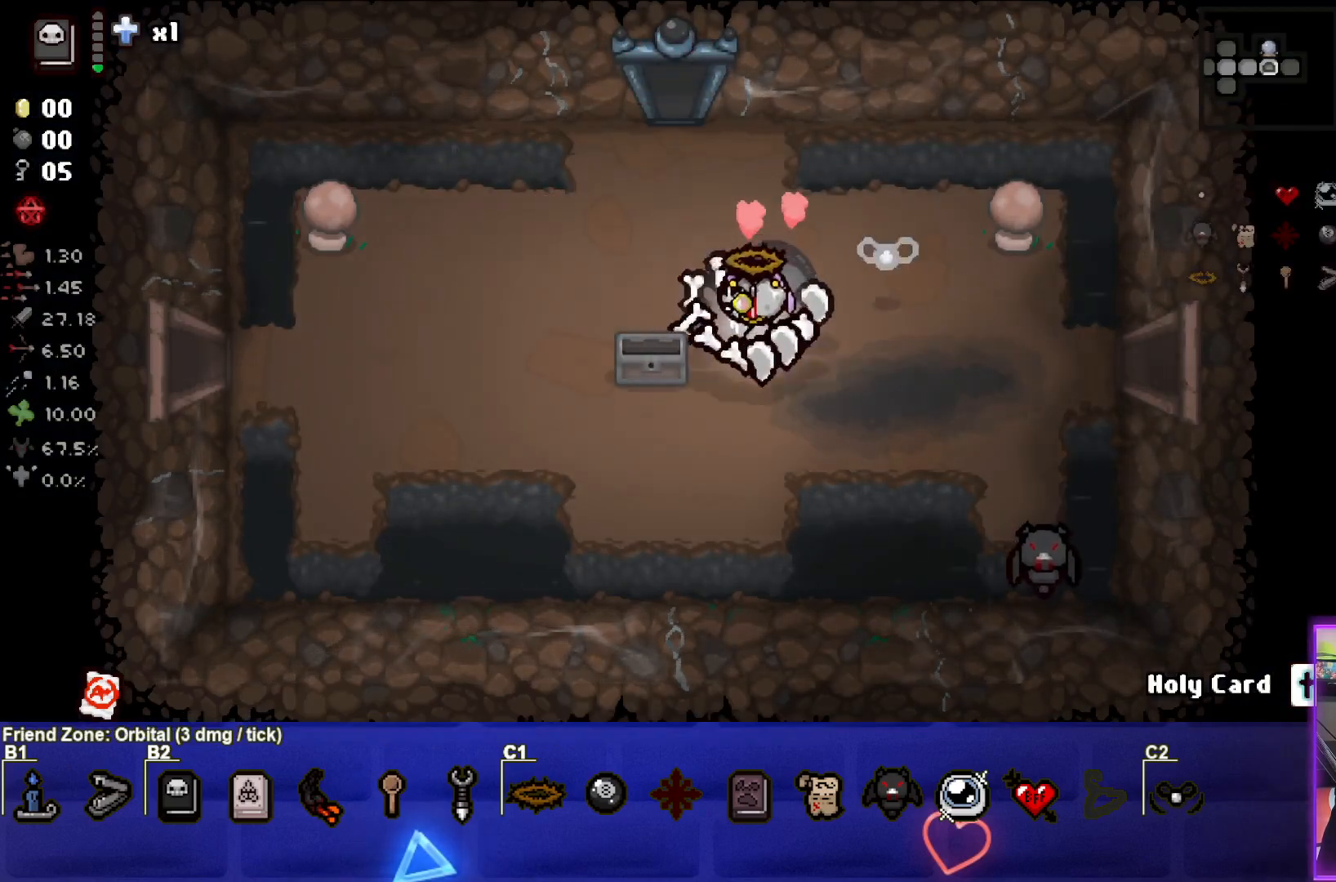
{"buttons": [], "left_stick": "down-right", "events": [[150, "left_stick", "center"], [283, "left_stick", "left"], [433, "left_stick", "down"], [483, "left_stick", "down-right"]]}
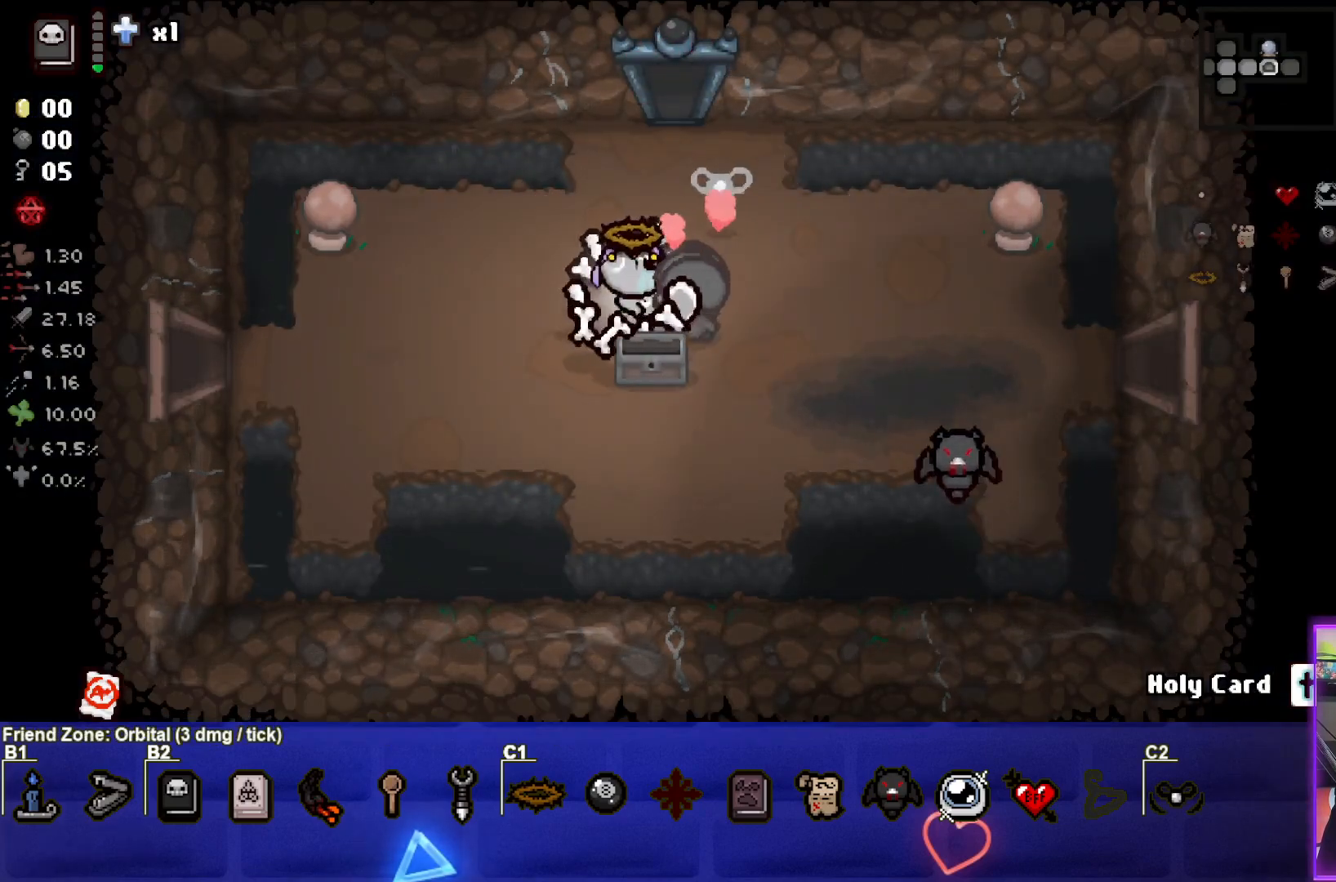
{"buttons": [], "left_stick": "center", "events": [[283, "left_stick", "center"]]}
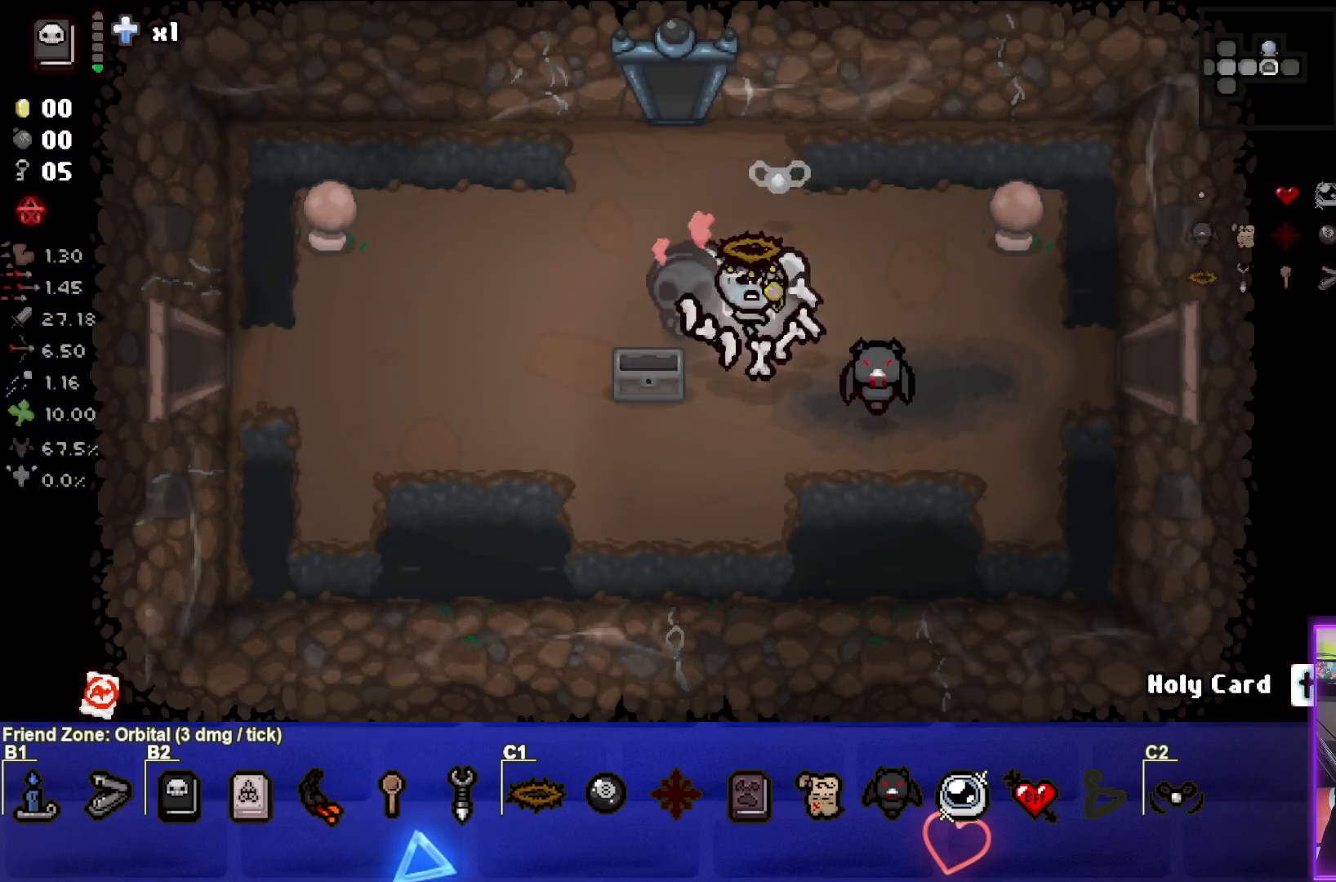
{"buttons": [], "left_stick": "center", "events": []}
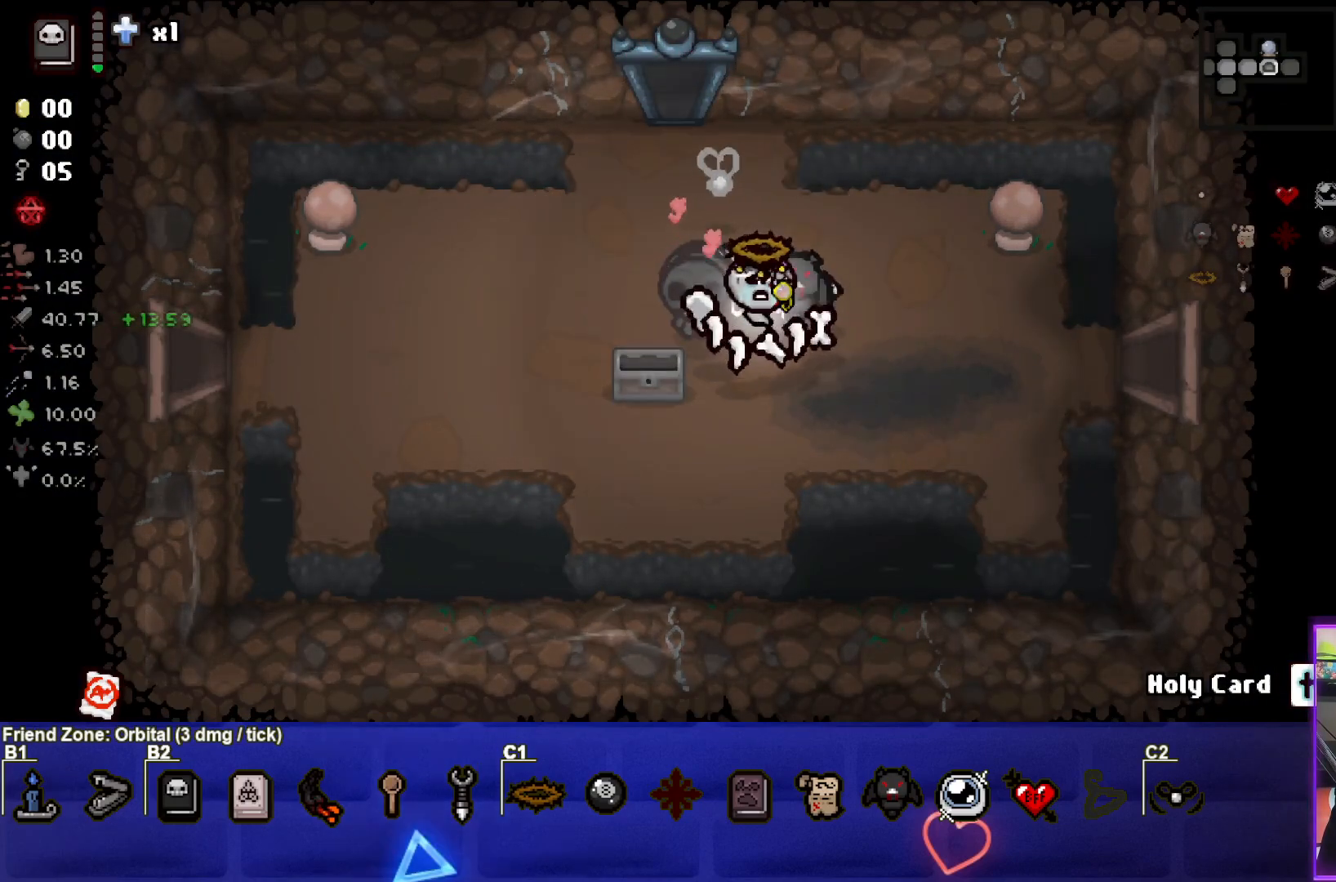
{"buttons": [], "left_stick": "right", "events": [[233, "left_stick", "right"]]}
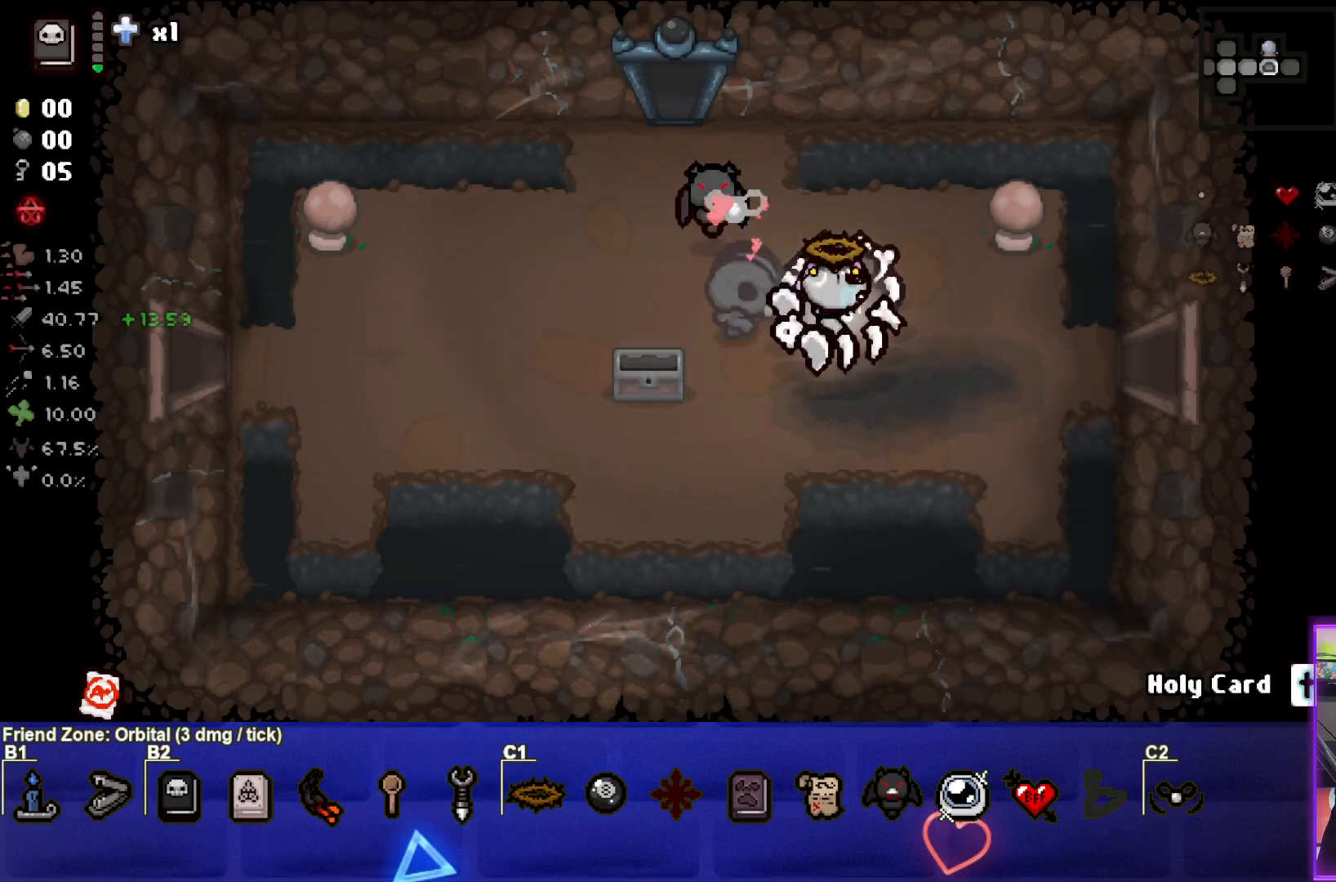
{"buttons": [], "left_stick": "right", "events": [[317, "left_stick", "down-right"], [500, "left_stick", "right"]]}
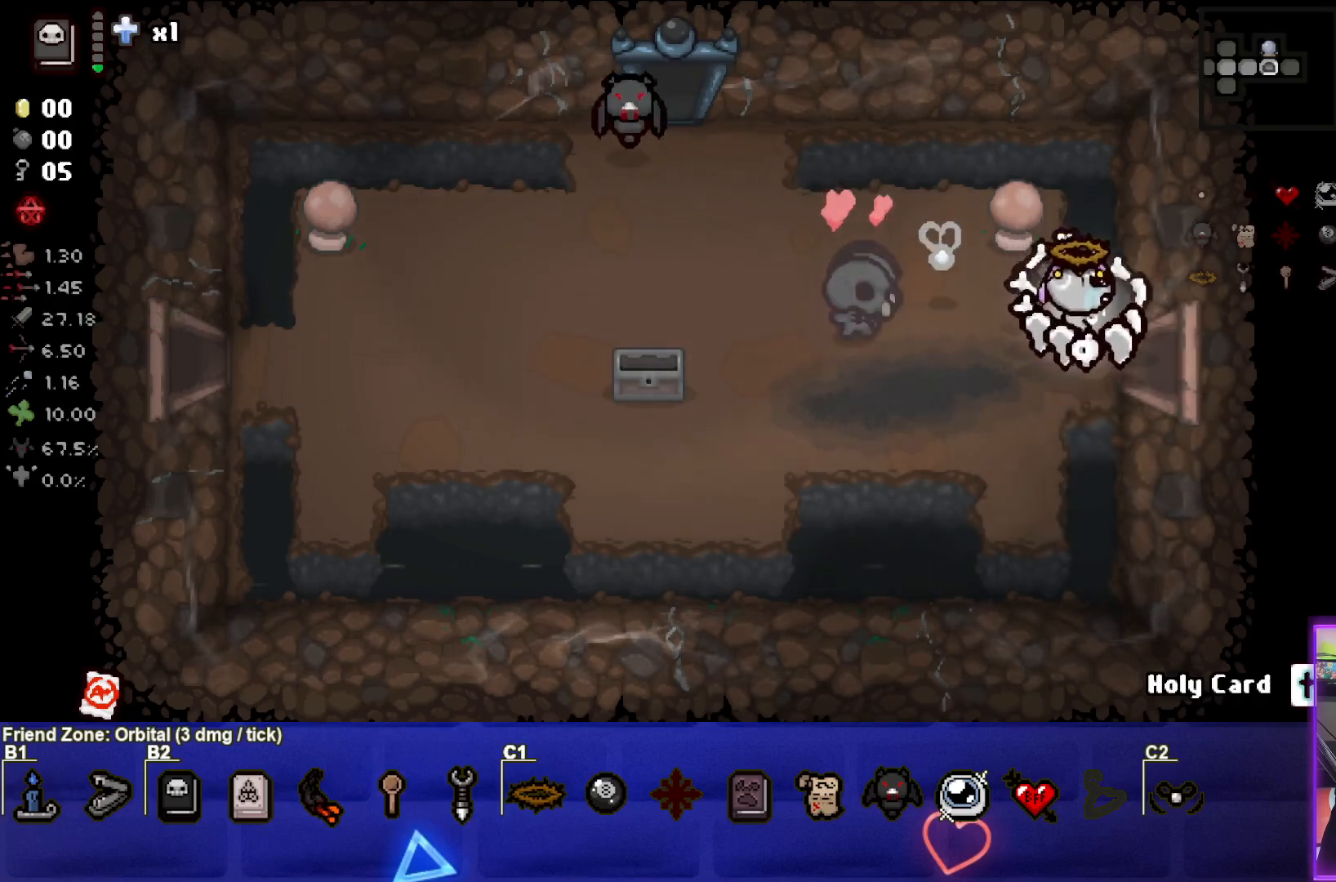
{"buttons": [], "left_stick": "center", "events": [[317, "left_stick", "center"]]}
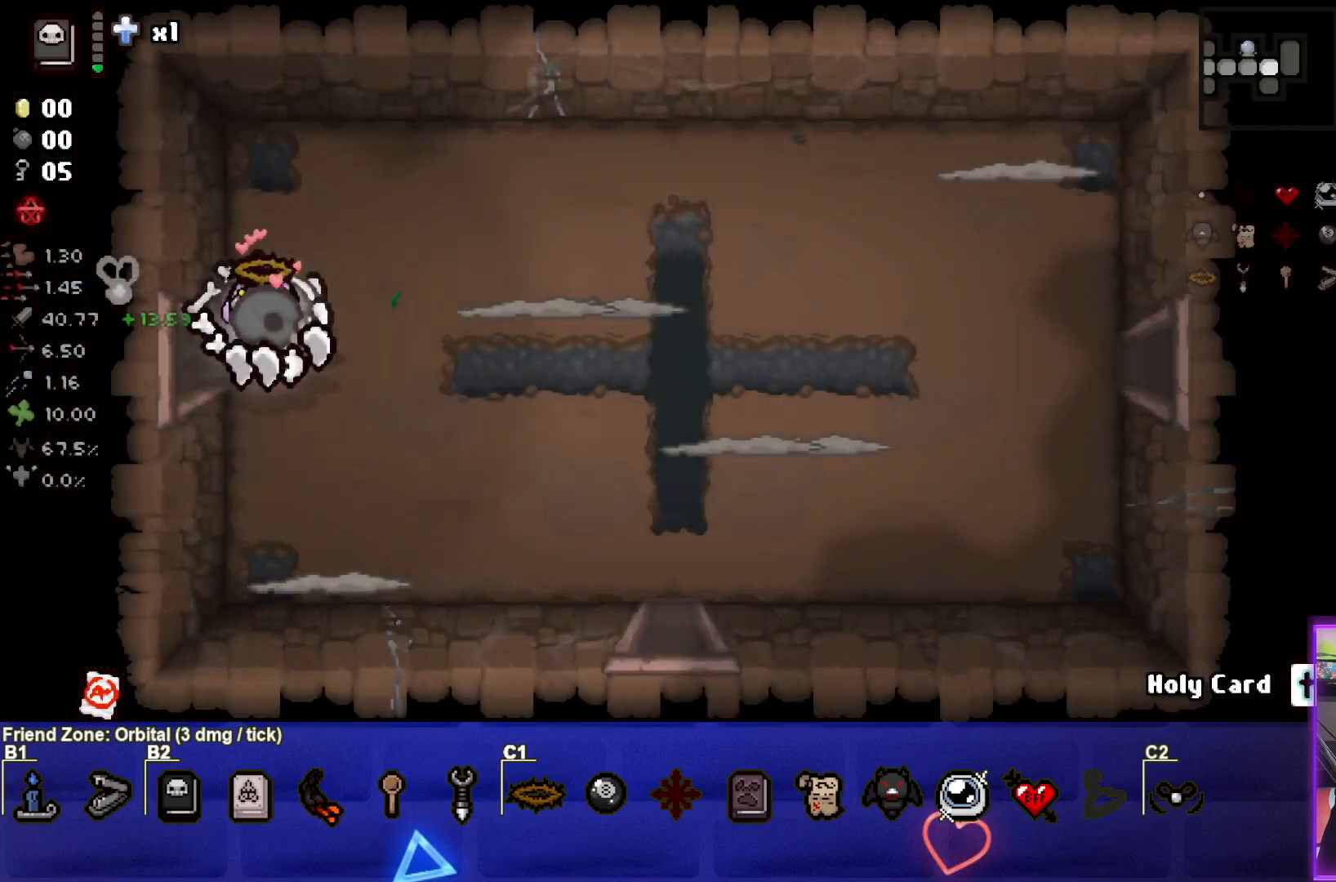
{"buttons": ["CIRCLE"], "left_stick": "right", "events": [[350, "left_stick", "up-right"], [450, "CIRCLE", "down"], [467, "left_stick", "right"]]}
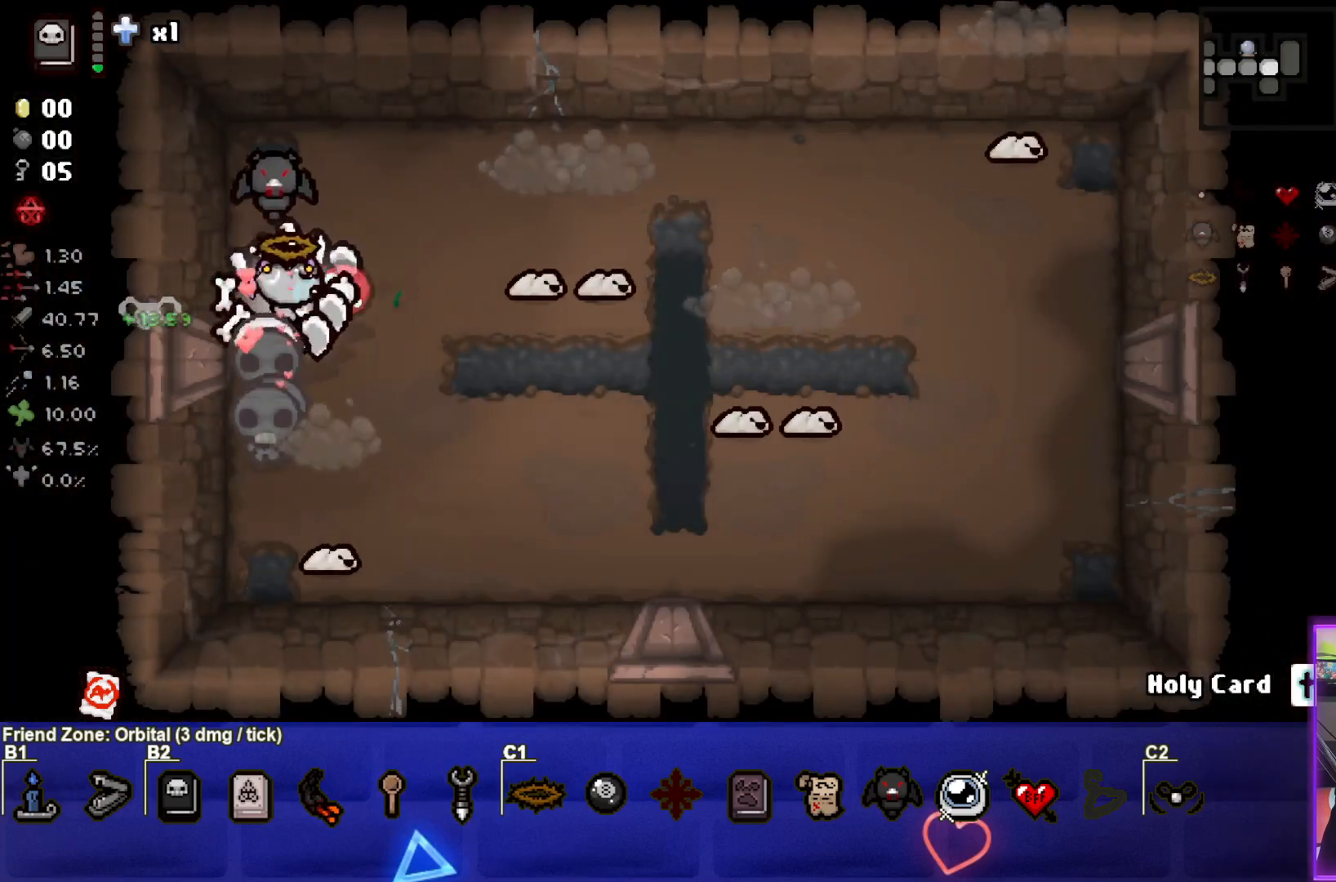
{"buttons": ["CIRCLE"], "left_stick": "left", "events": [[83, "left_stick", "center"], [167, "left_stick", "right"], [233, "CIRCLE", "up"], [267, "CIRCLE", "down"], [333, "left_stick", "center"], [383, "left_stick", "left"], [433, "CIRCLE", "up"], [500, "CIRCLE", "down"]]}
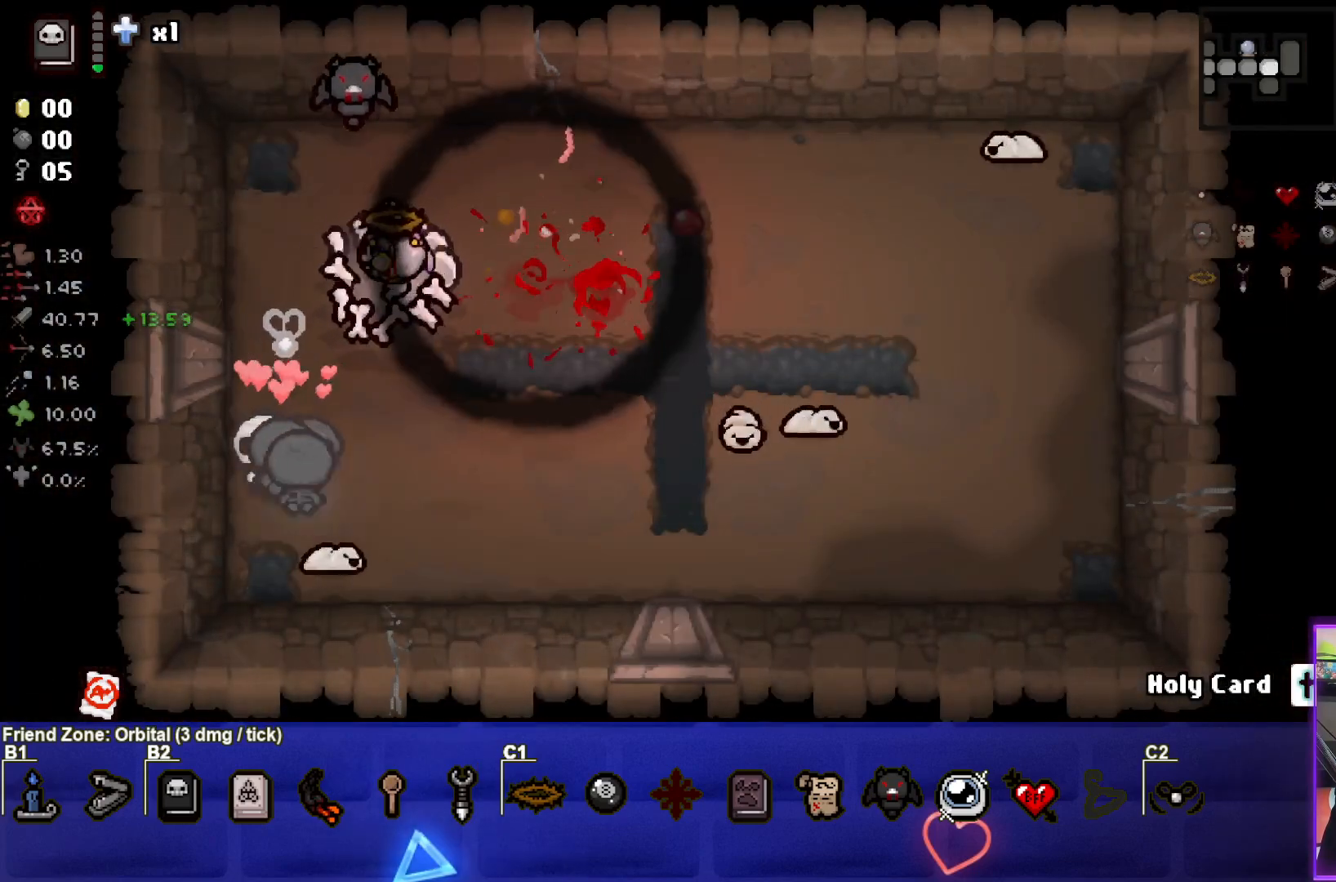
{"buttons": [], "left_stick": "down-right", "events": [[117, "left_stick", "center"], [167, "CIRCLE", "up"], [167, "left_stick", "down"], [300, "left_stick", "down-right"]]}
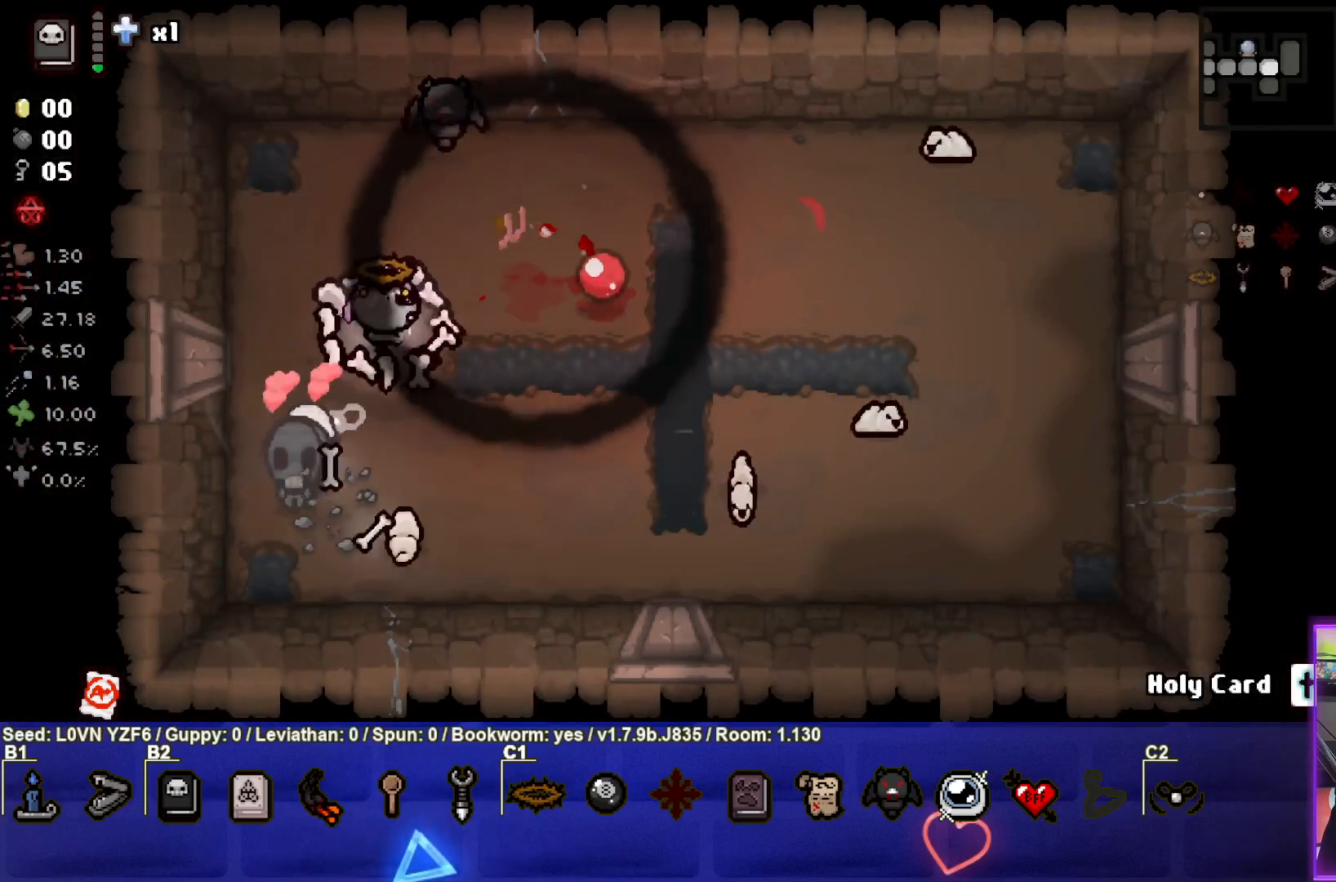
{"buttons": [], "left_stick": "up", "events": [[33, "CIRCLE", "down"], [100, "left_stick", "down-left"], [183, "left_stick", "left"], [233, "CIRCLE", "up"], [283, "CIRCLE", "down"], [333, "left_stick", "up-left"], [467, "CIRCLE", "up"], [467, "left_stick", "up"]]}
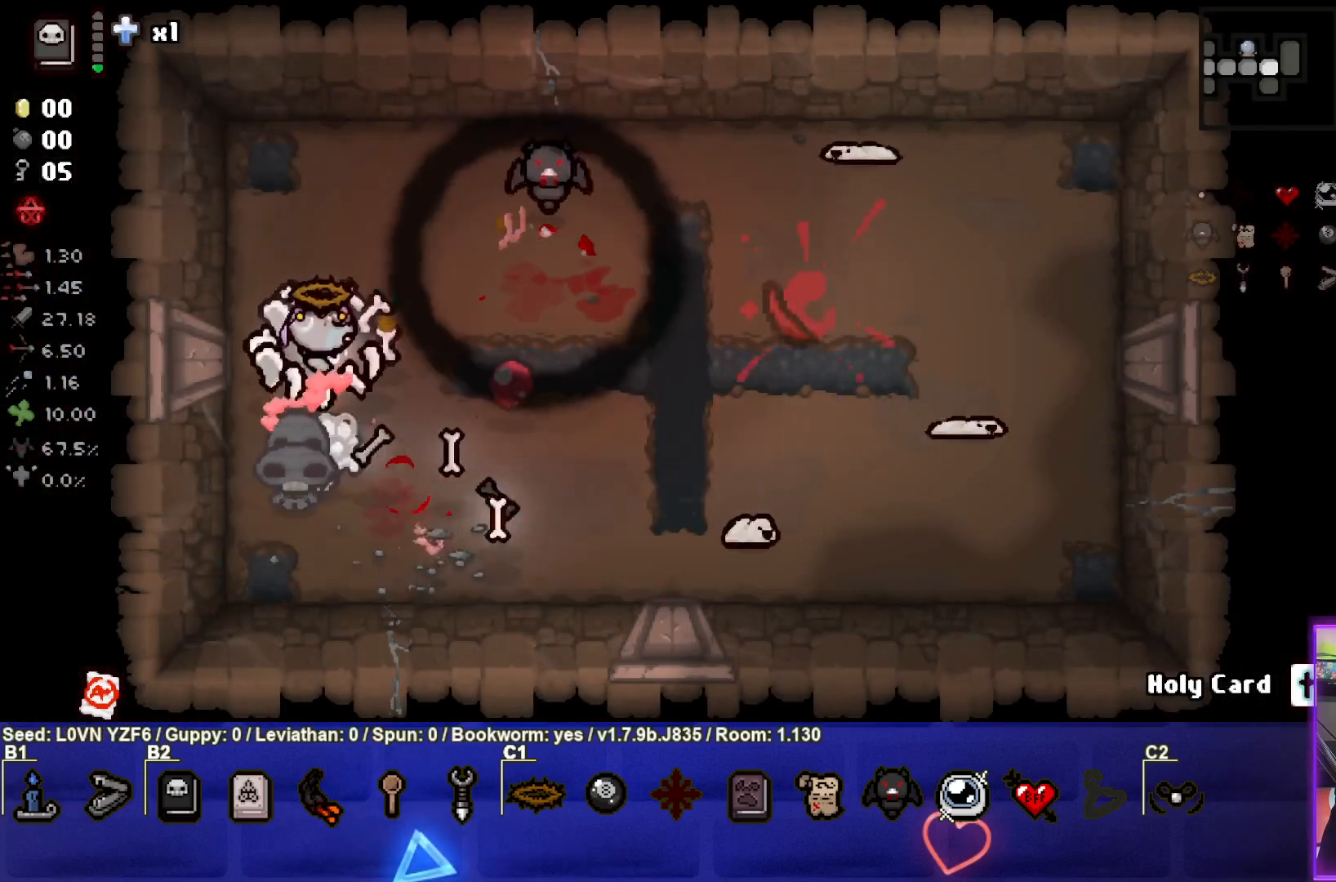
{"buttons": [], "left_stick": "up-right", "events": [[83, "CIRCLE", "down"], [100, "left_stick", "up-right"], [233, "CIRCLE", "up"]]}
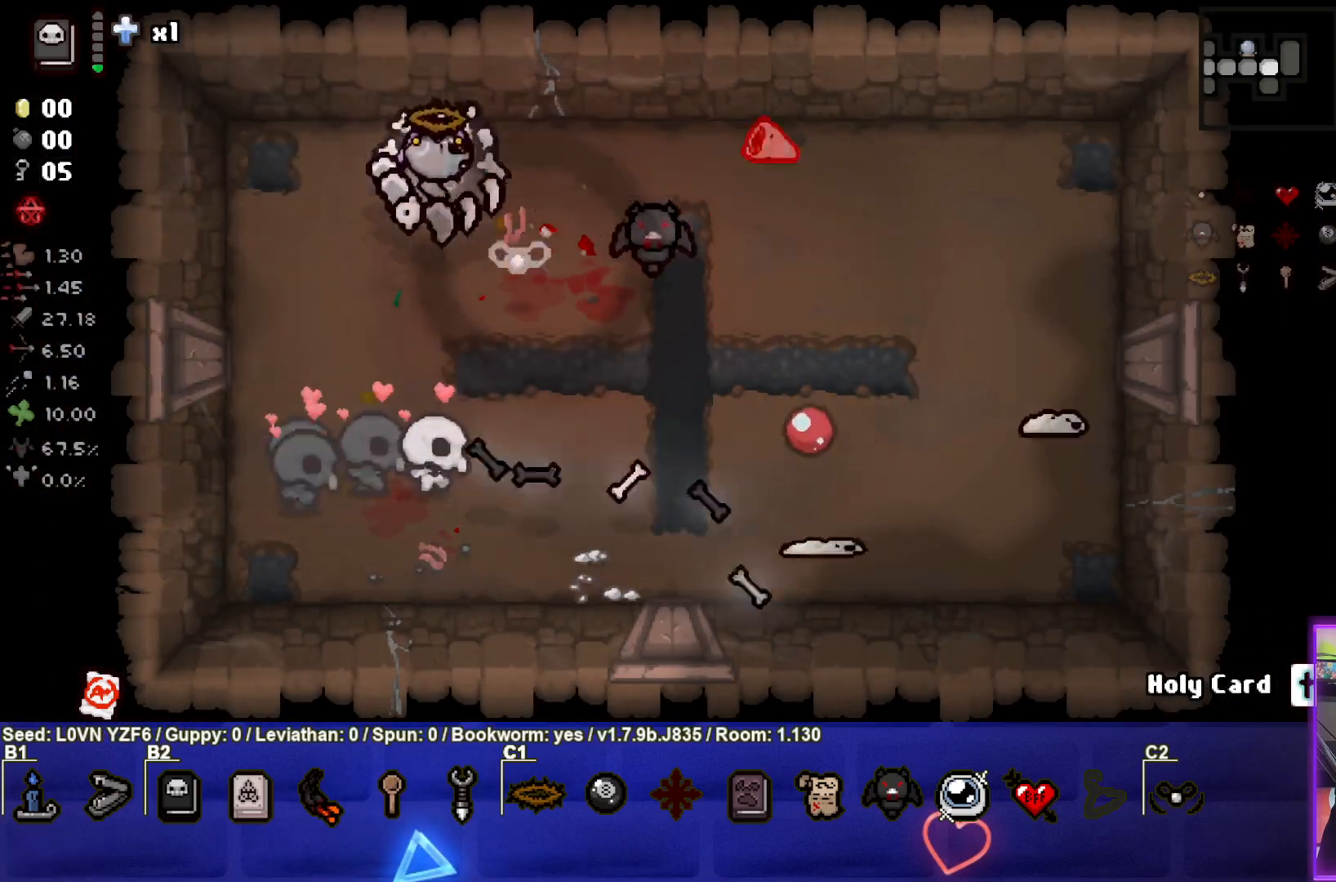
{"buttons": [], "left_stick": "down-right", "events": [[17, "CIRCLE", "down"], [67, "left_stick", "center"], [183, "left_stick", "left"], [200, "CIRCLE", "up"], [250, "CIRCLE", "down"], [383, "left_stick", "down"], [417, "CIRCLE", "up"], [500, "left_stick", "down-right"]]}
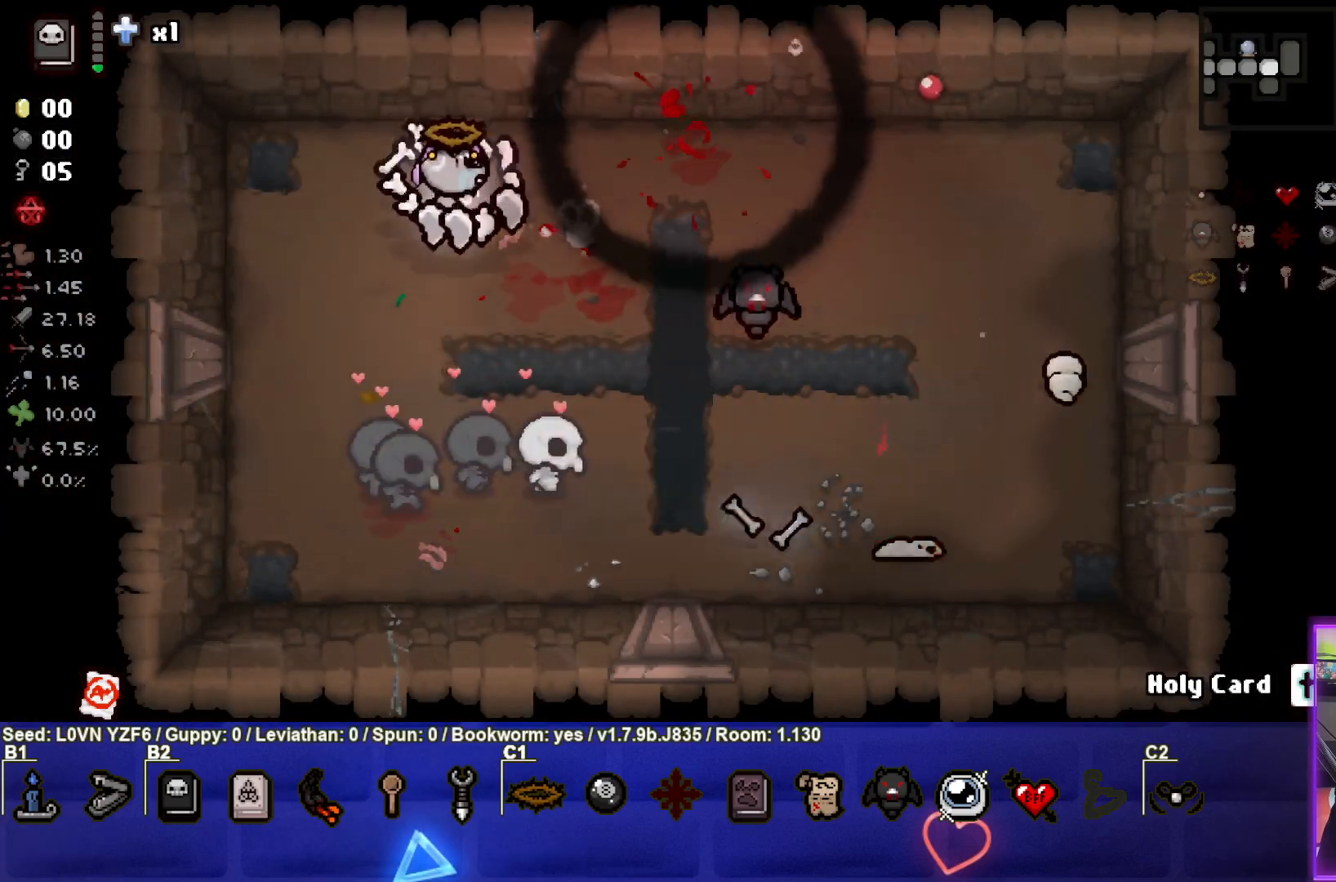
{"buttons": [], "left_stick": "right", "events": [[317, "CIRCLE", "down"], [400, "left_stick", "right"], [500, "CIRCLE", "up"]]}
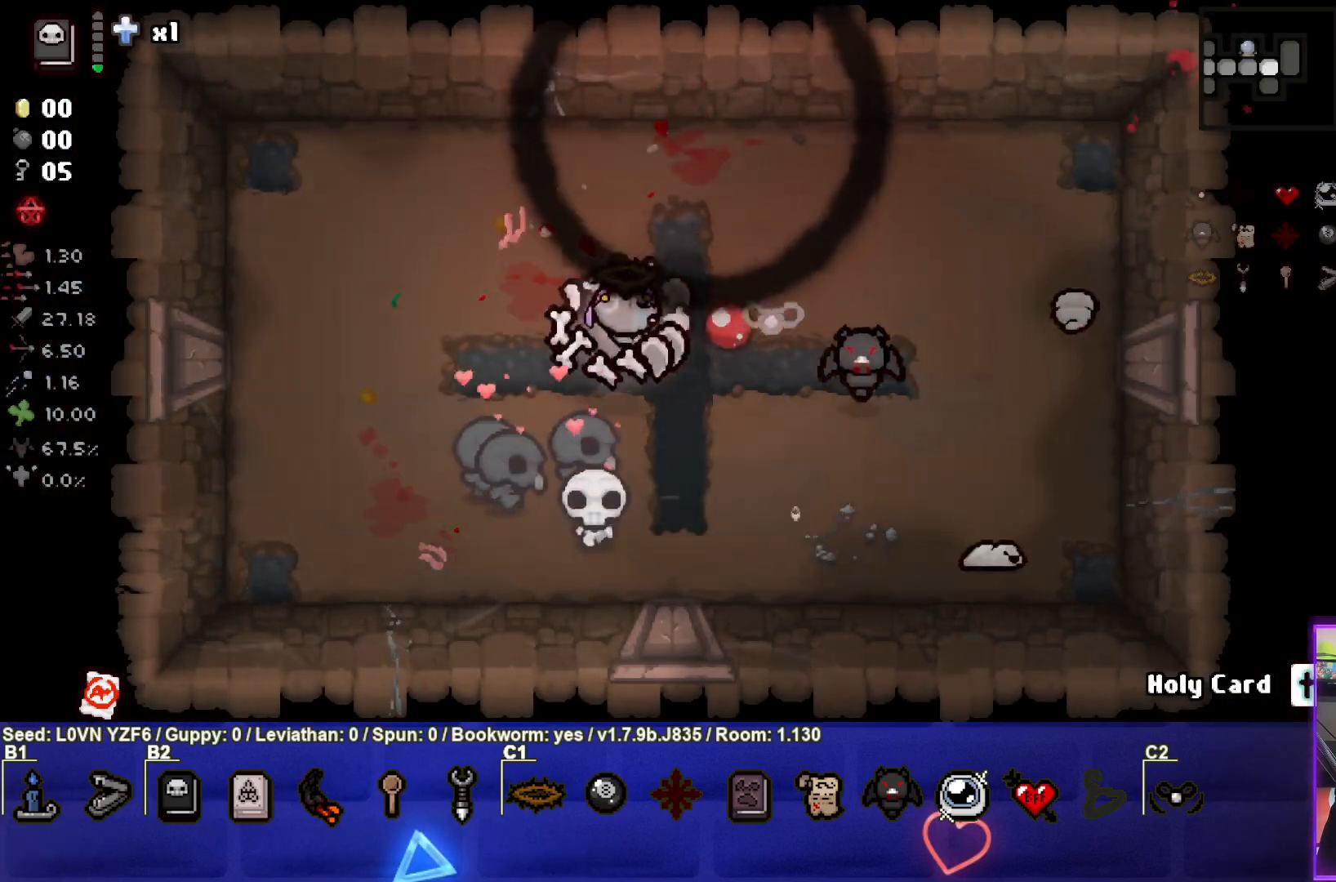
{"buttons": [], "left_stick": "up-left", "events": [[283, "left_stick", "center"], [317, "CIRCLE", "down"], [383, "left_stick", "up-left"], [467, "CIRCLE", "up"]]}
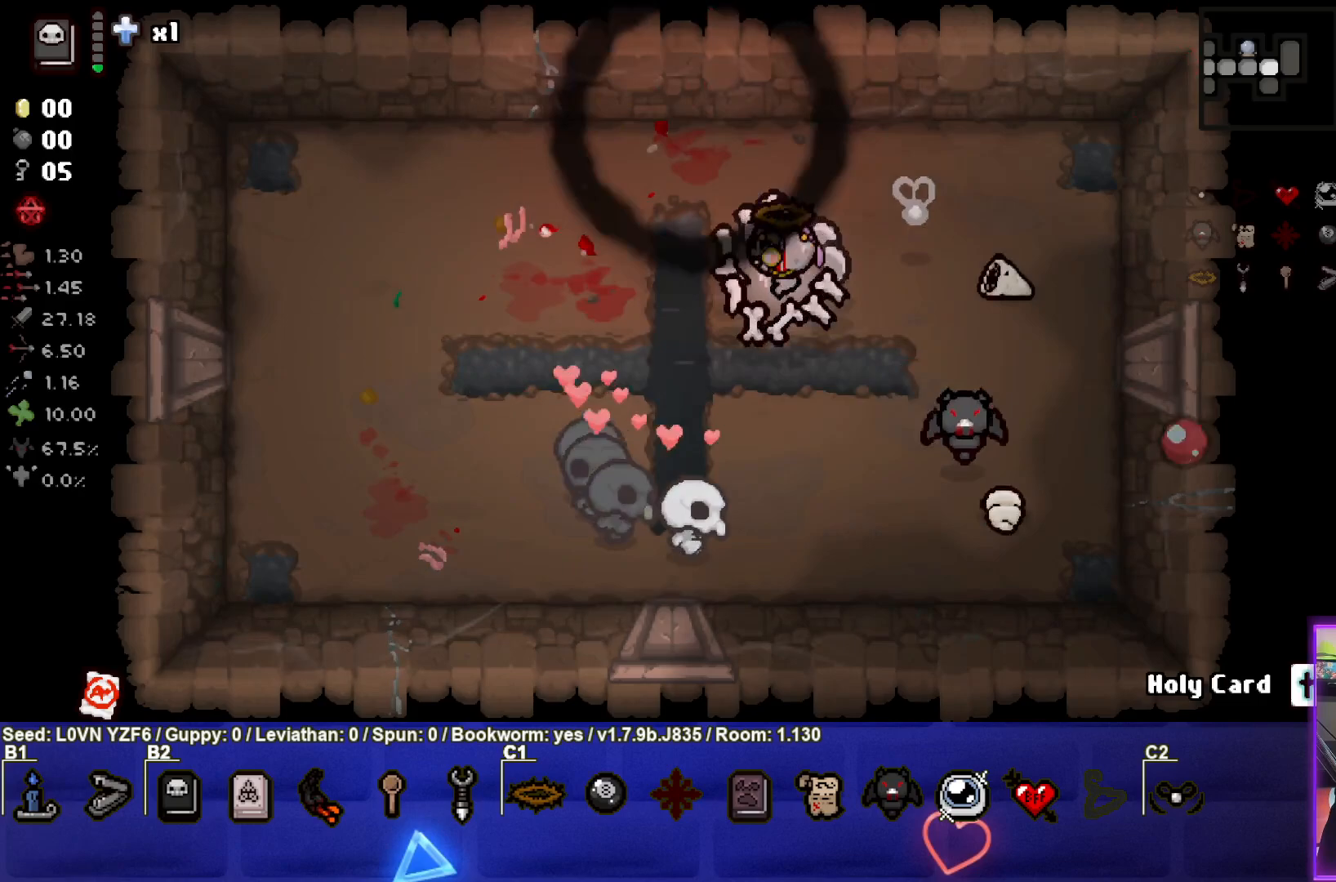
{"buttons": [], "left_stick": "down-left", "events": [[67, "left_stick", "down-left"], [133, "CIRCLE", "down"], [317, "CIRCLE", "up"]]}
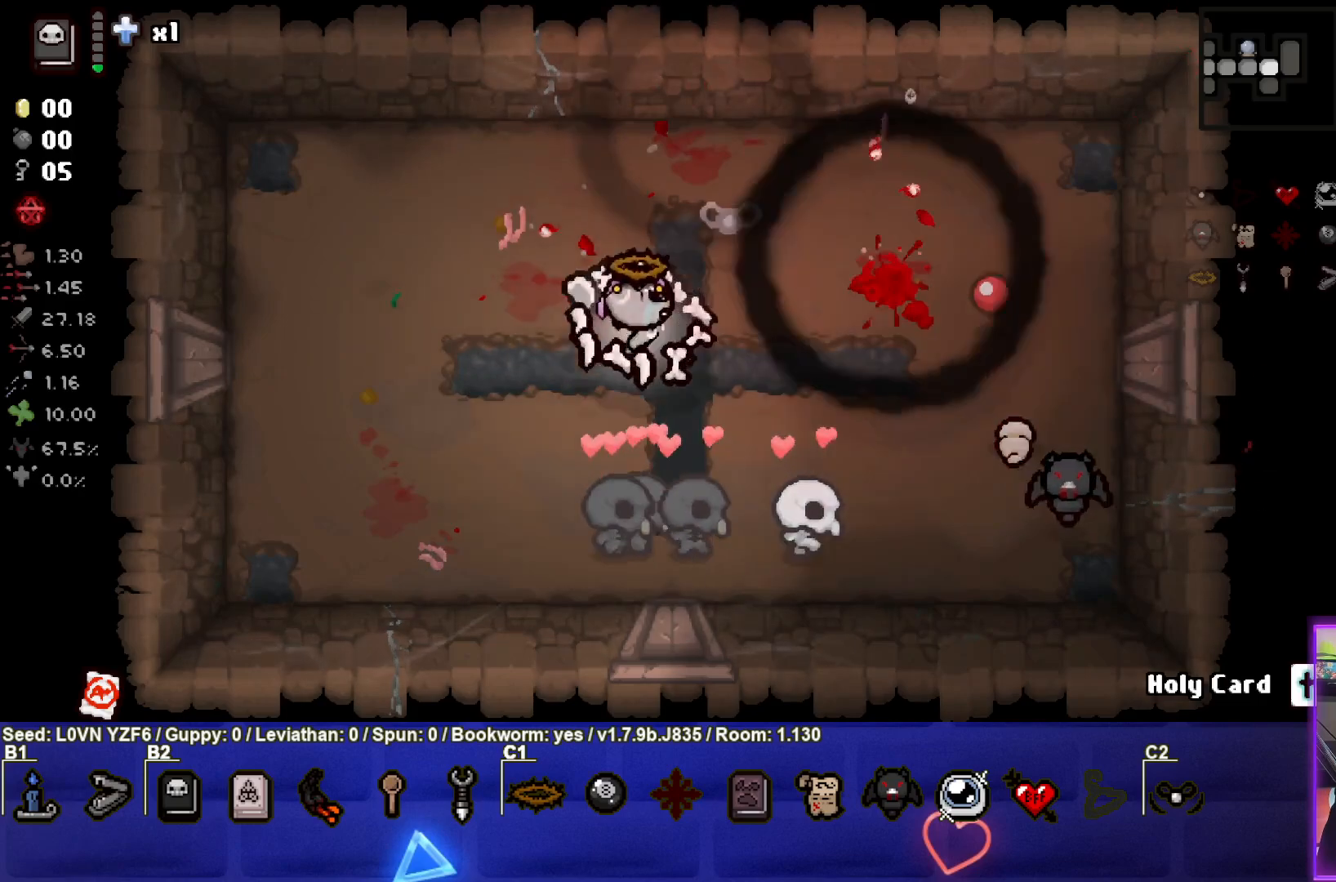
{"buttons": [], "left_stick": "right", "events": [[267, "left_stick", "center"], [317, "left_stick", "right"]]}
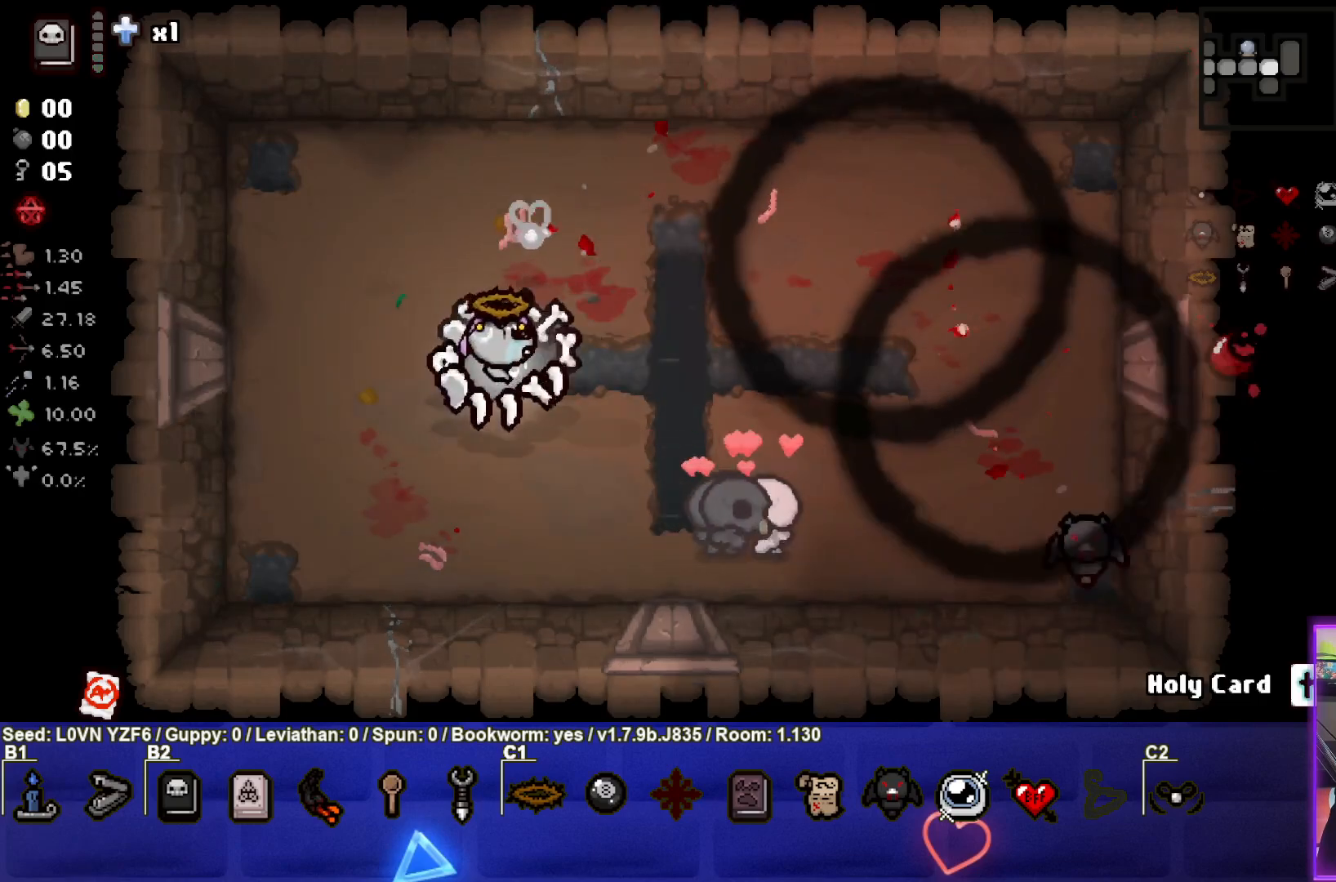
{"buttons": [], "left_stick": "right", "events": [[17, "left_stick", "center"], [67, "left_stick", "left"], [233, "left_stick", "center"], [317, "left_stick", "right"]]}
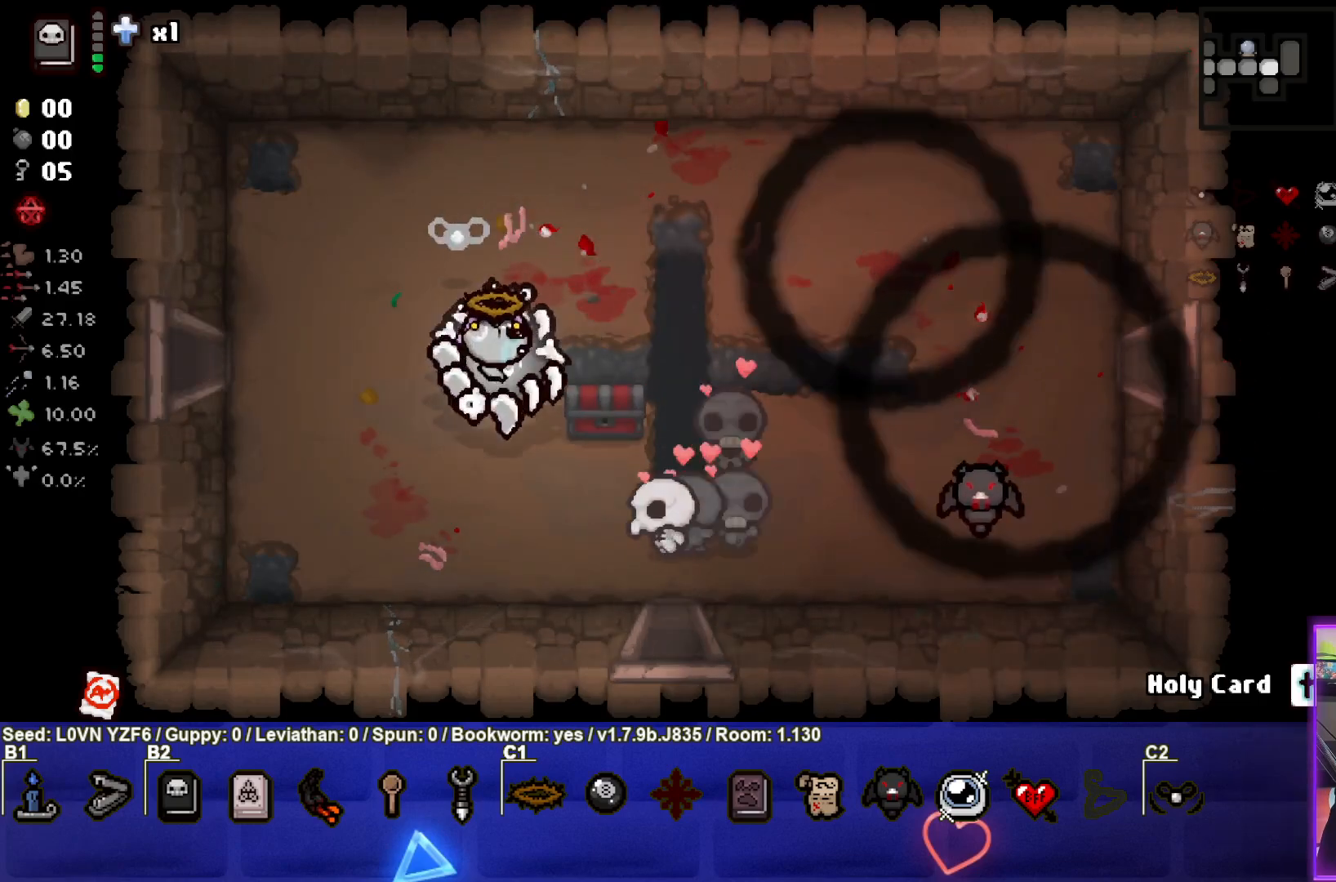
{"buttons": [], "left_stick": "right", "events": [[233, "left_stick", "down-right"], [367, "left_stick", "right"]]}